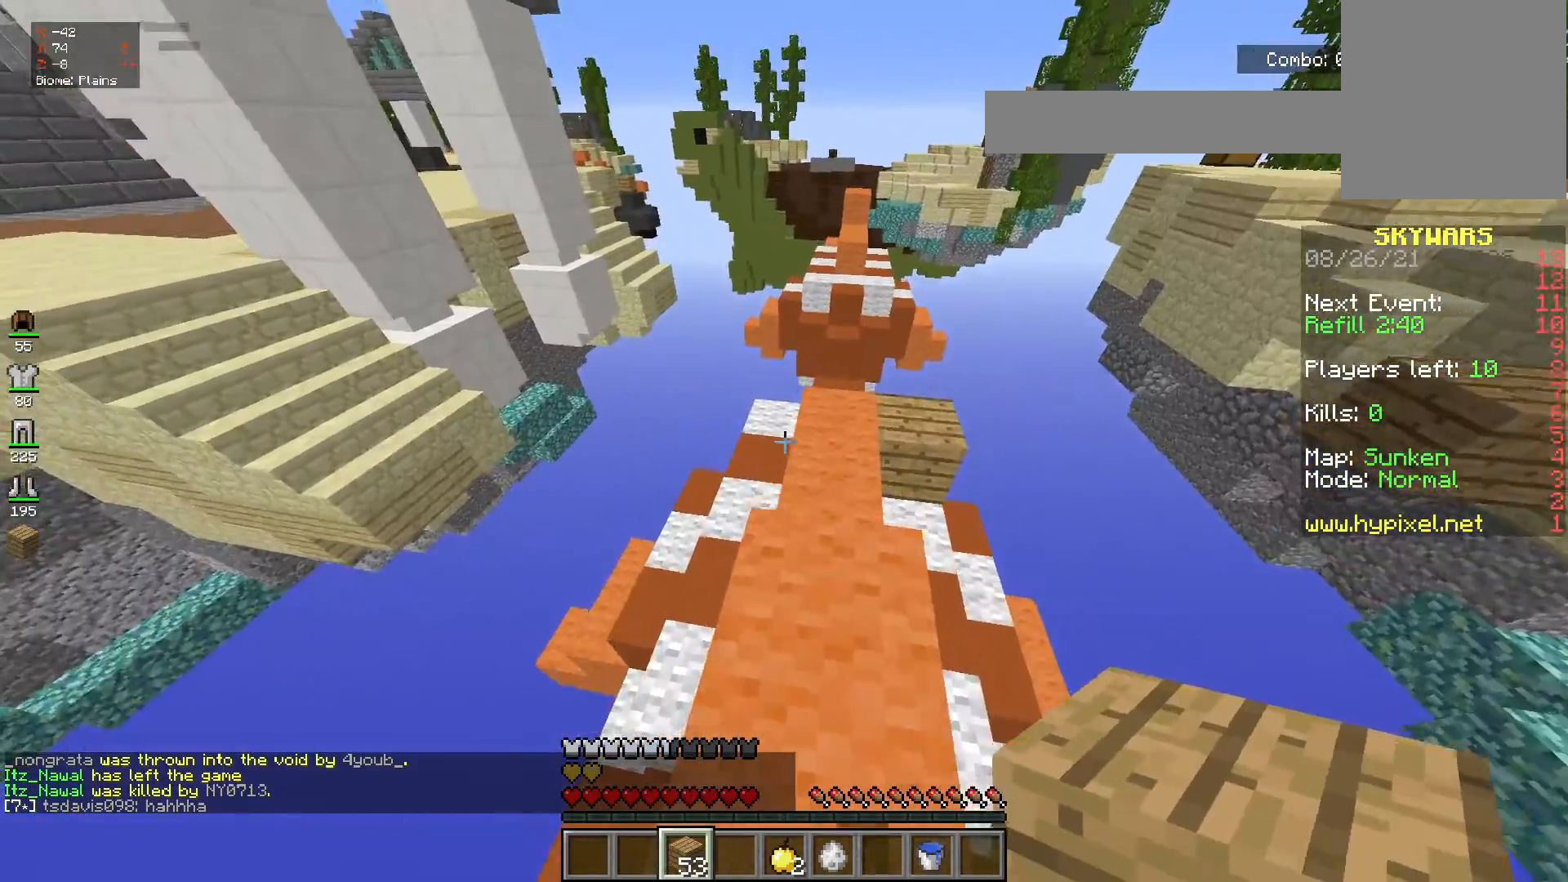
Gameplay with keyboard and mouse; each line is a JSON object with the keys and mouse buttons held at the frame after it. "events" lists presses ("down") and releases ("up") of "a", "d", "s", "space", "w", "mouse_left" and "mouse_right" between this image and that frame as [ms after this image, input, new state], when the widget could be followed in between. "mouse_left", "mouse_right" = the "left", "right" buttons of the "mouse" list. No other keys are recorded. Fast repeated clicks can show as one long hold. Mouse movement is not recorded.
{"keys": [], "mouse": [], "events": [[467, "w", "up"]]}
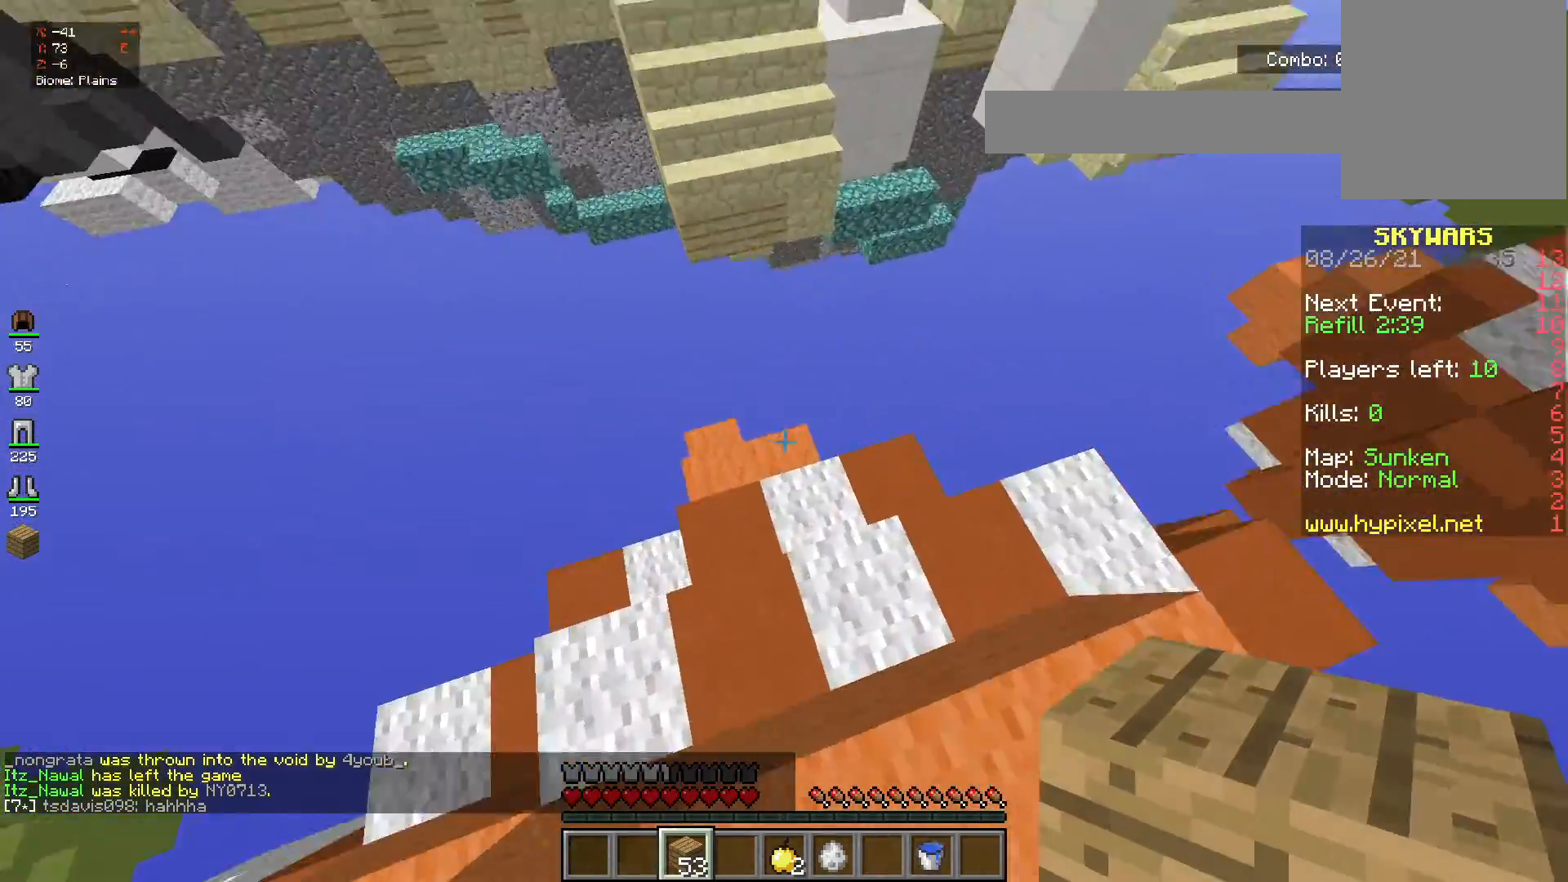
{"keys": ["d", "w"], "mouse": ["right"], "events": [[166, "space", "down"], [266, "mouse_right", "down"], [283, "w", "down"], [433, "space", "up"], [483, "d", "down"]]}
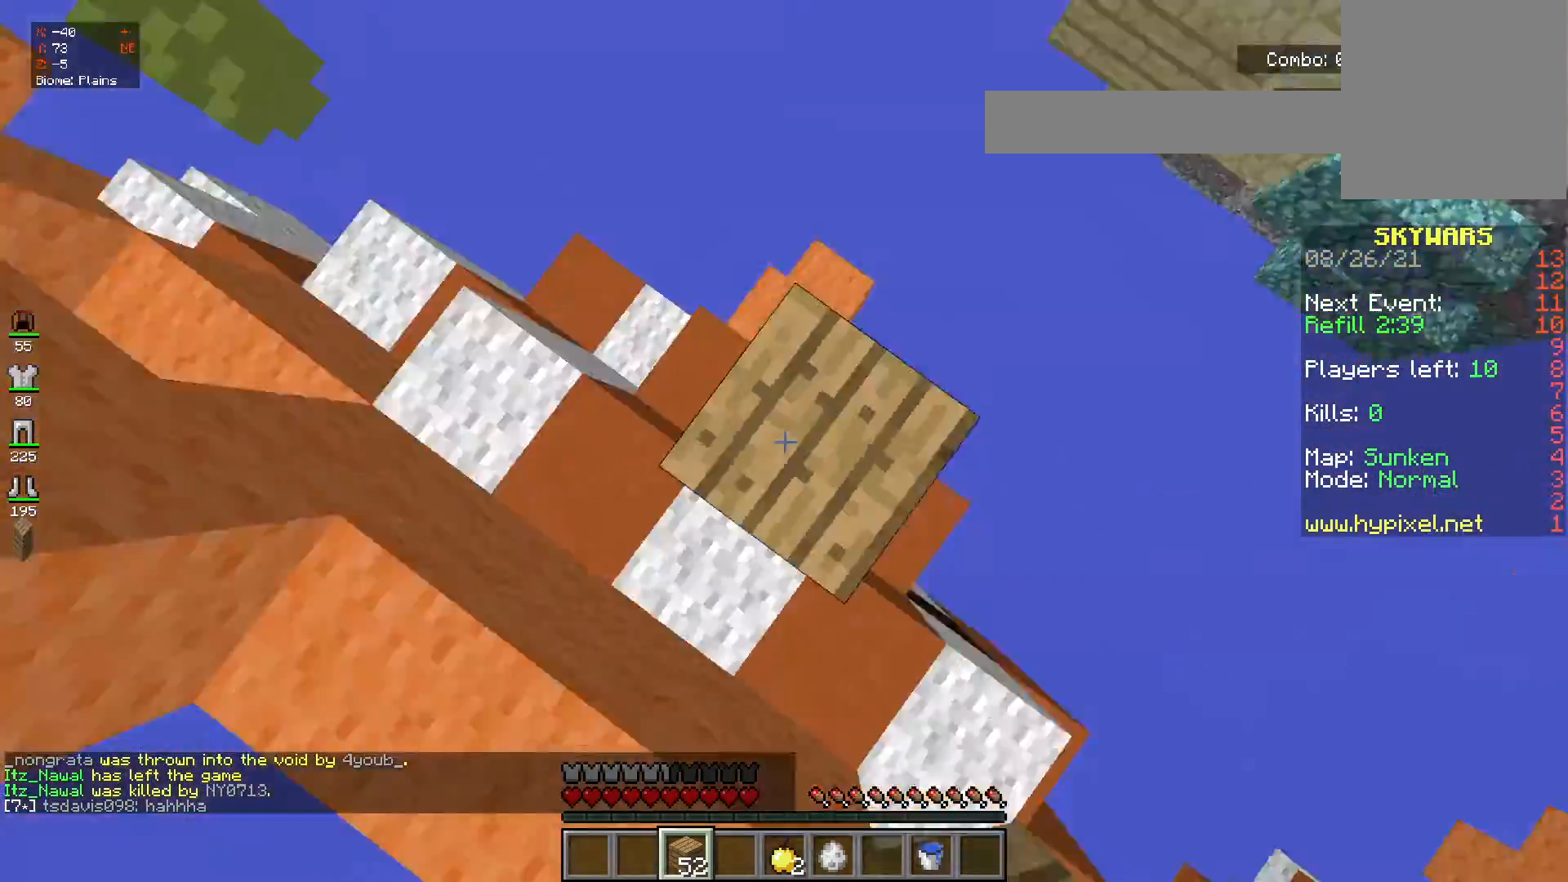
{"keys": ["d", "s", "space"], "mouse": ["right"], "events": [[50, "w", "up"], [83, "mouse_right", "up"], [83, "s", "down"], [451, "mouse_right", "down"], [467, "space", "down"]]}
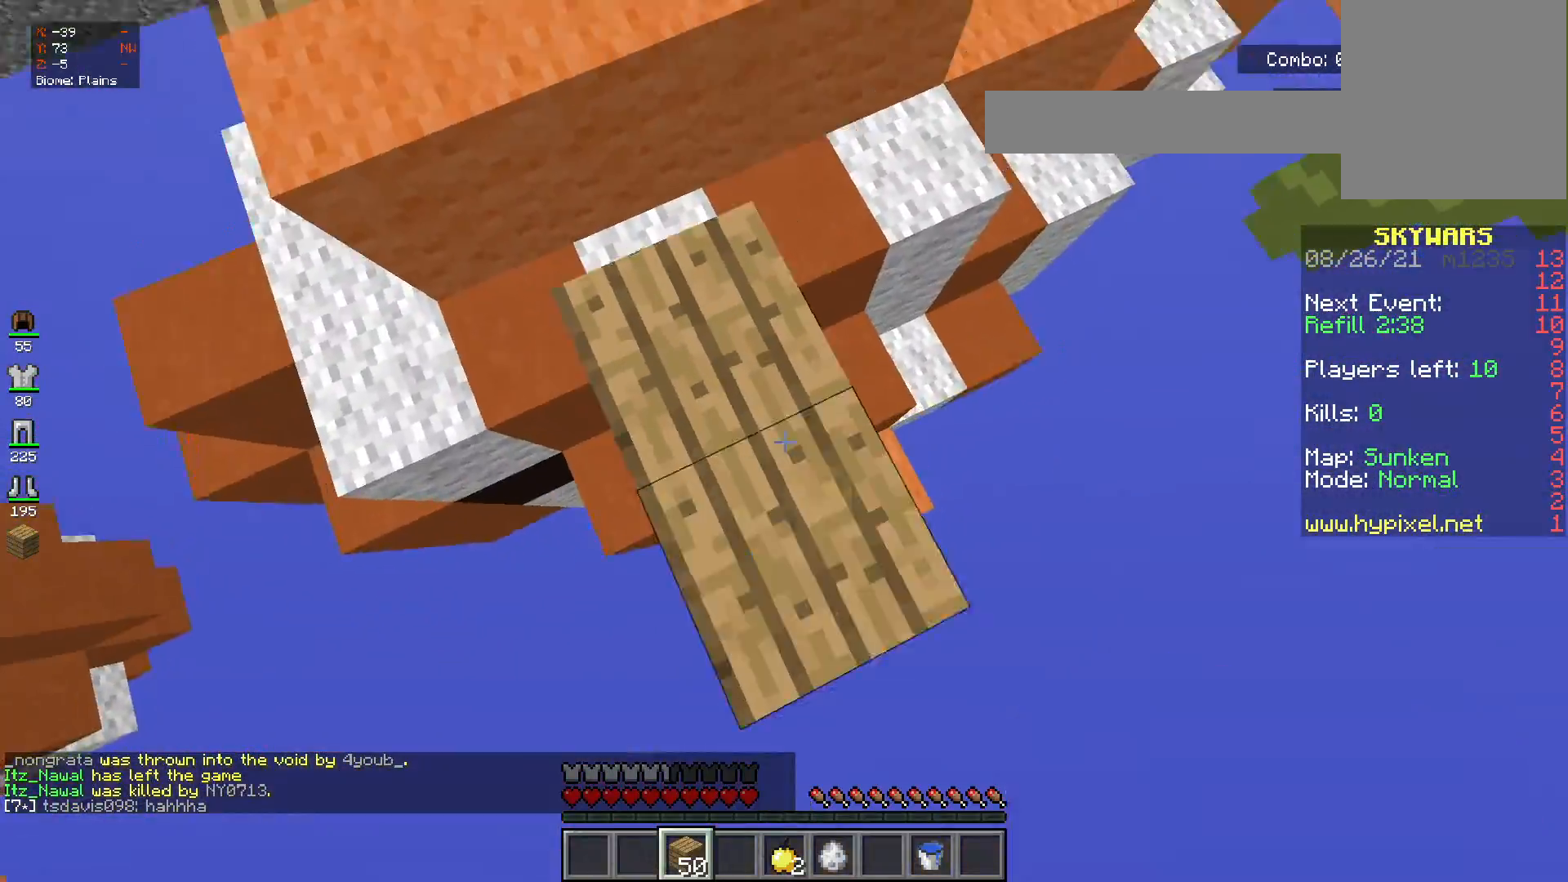
{"keys": ["d", "s"], "mouse": [], "events": [[150, "space", "up"], [166, "d", "up"], [383, "mouse_right", "up"], [500, "d", "down"]]}
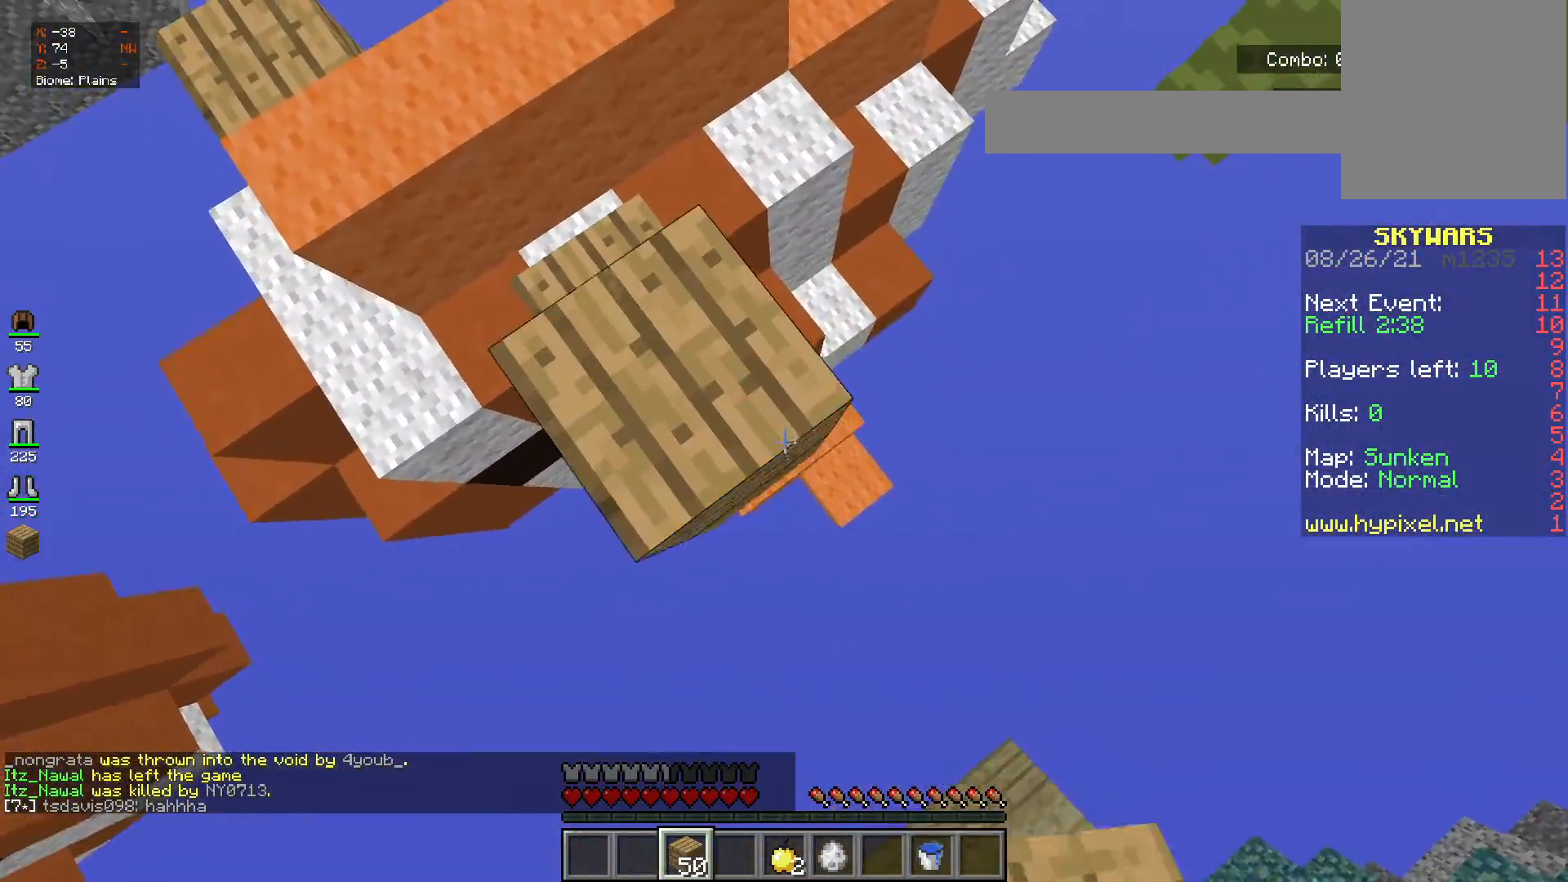
{"keys": ["d", "s"], "mouse": [], "events": [[100, "mouse_right", "down"], [250, "mouse_right", "up"]]}
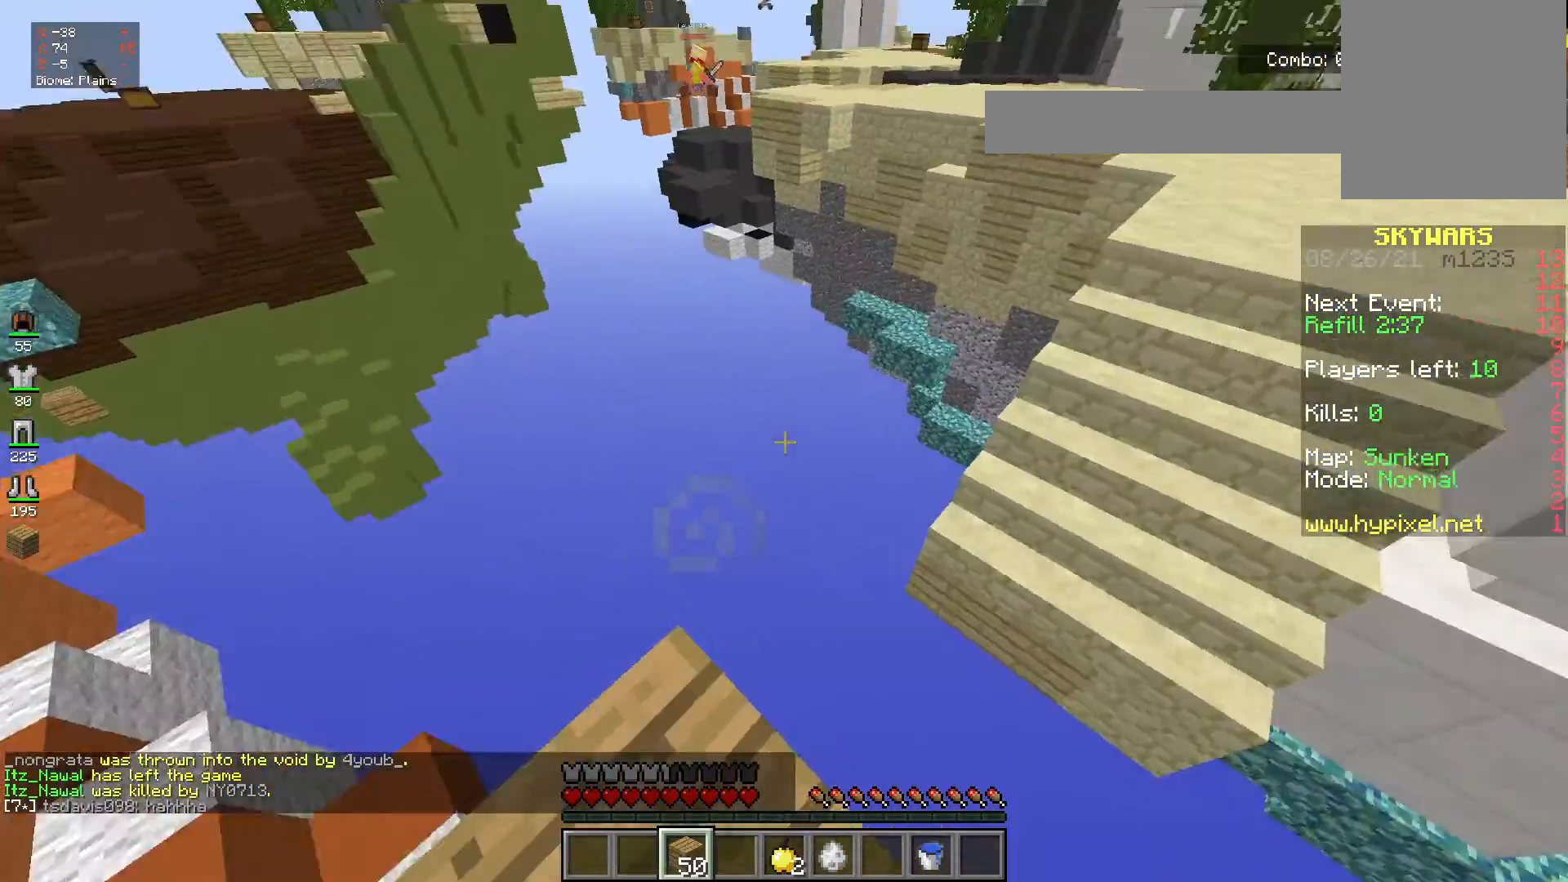
{"keys": ["a", "s"], "mouse": [], "events": [[66, "d", "up"], [216, "s", "up"], [400, "a", "down"], [417, "s", "down"]]}
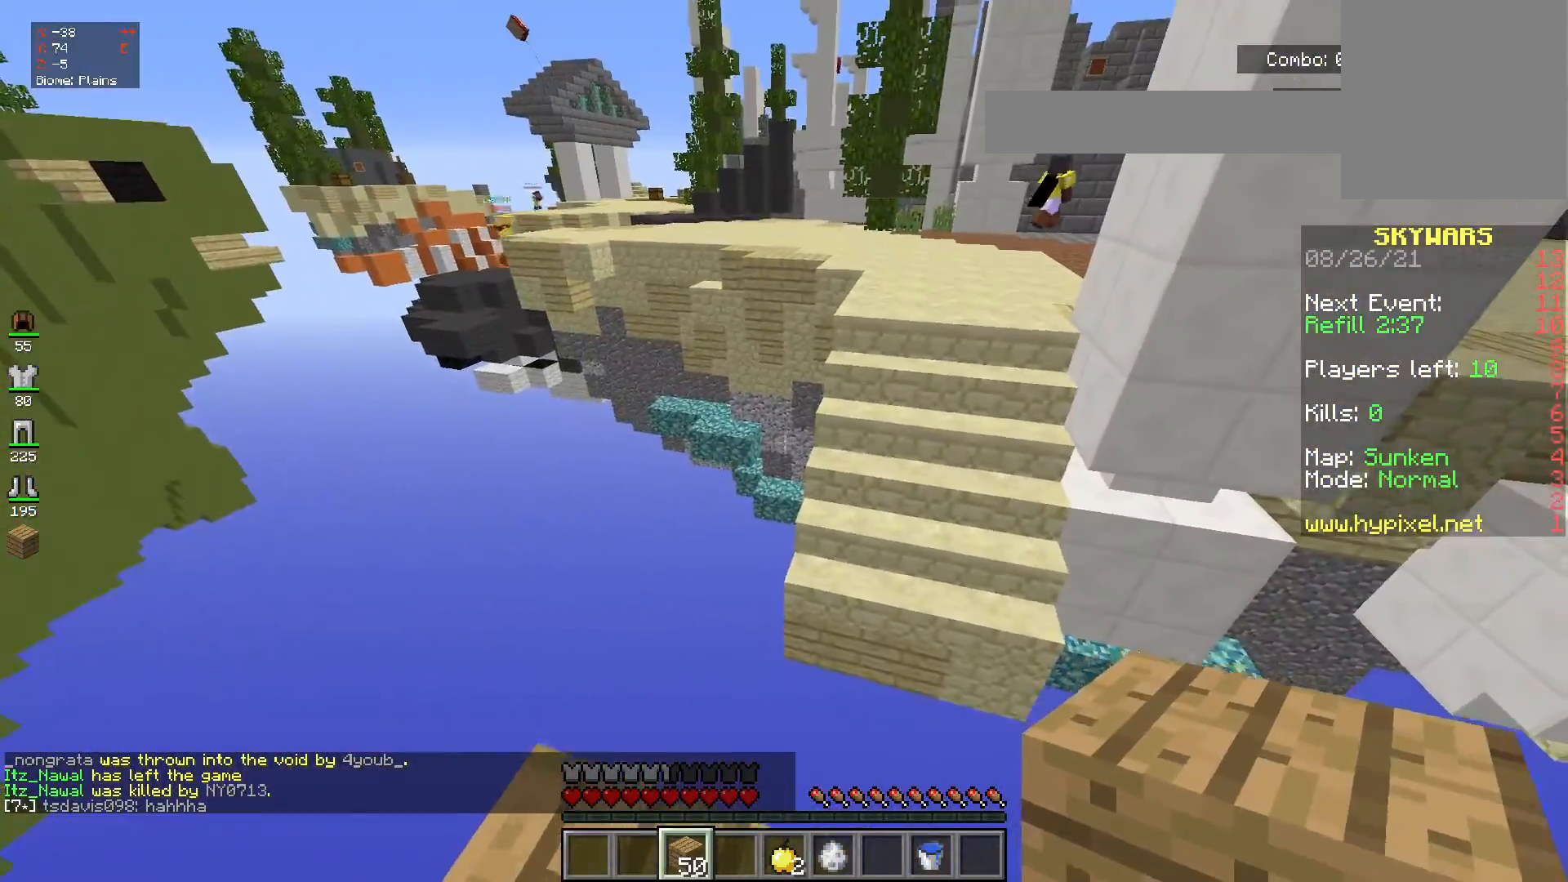
{"keys": ["a", "s"], "mouse": [], "events": []}
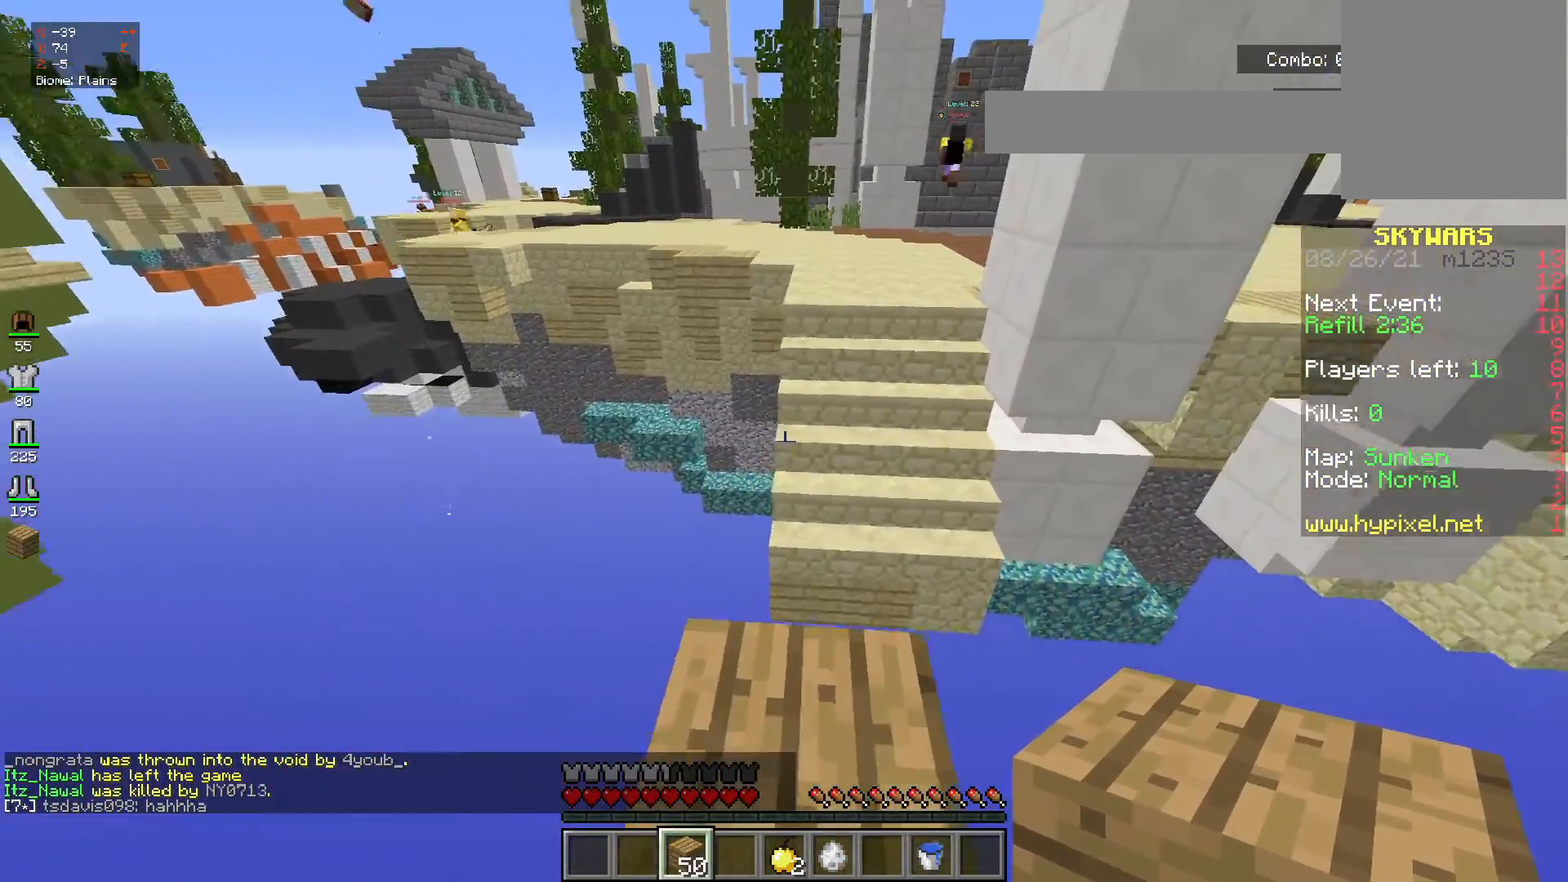
{"keys": ["w"], "mouse": [], "events": [[50, "a", "up"], [116, "s", "up"], [350, "w", "down"]]}
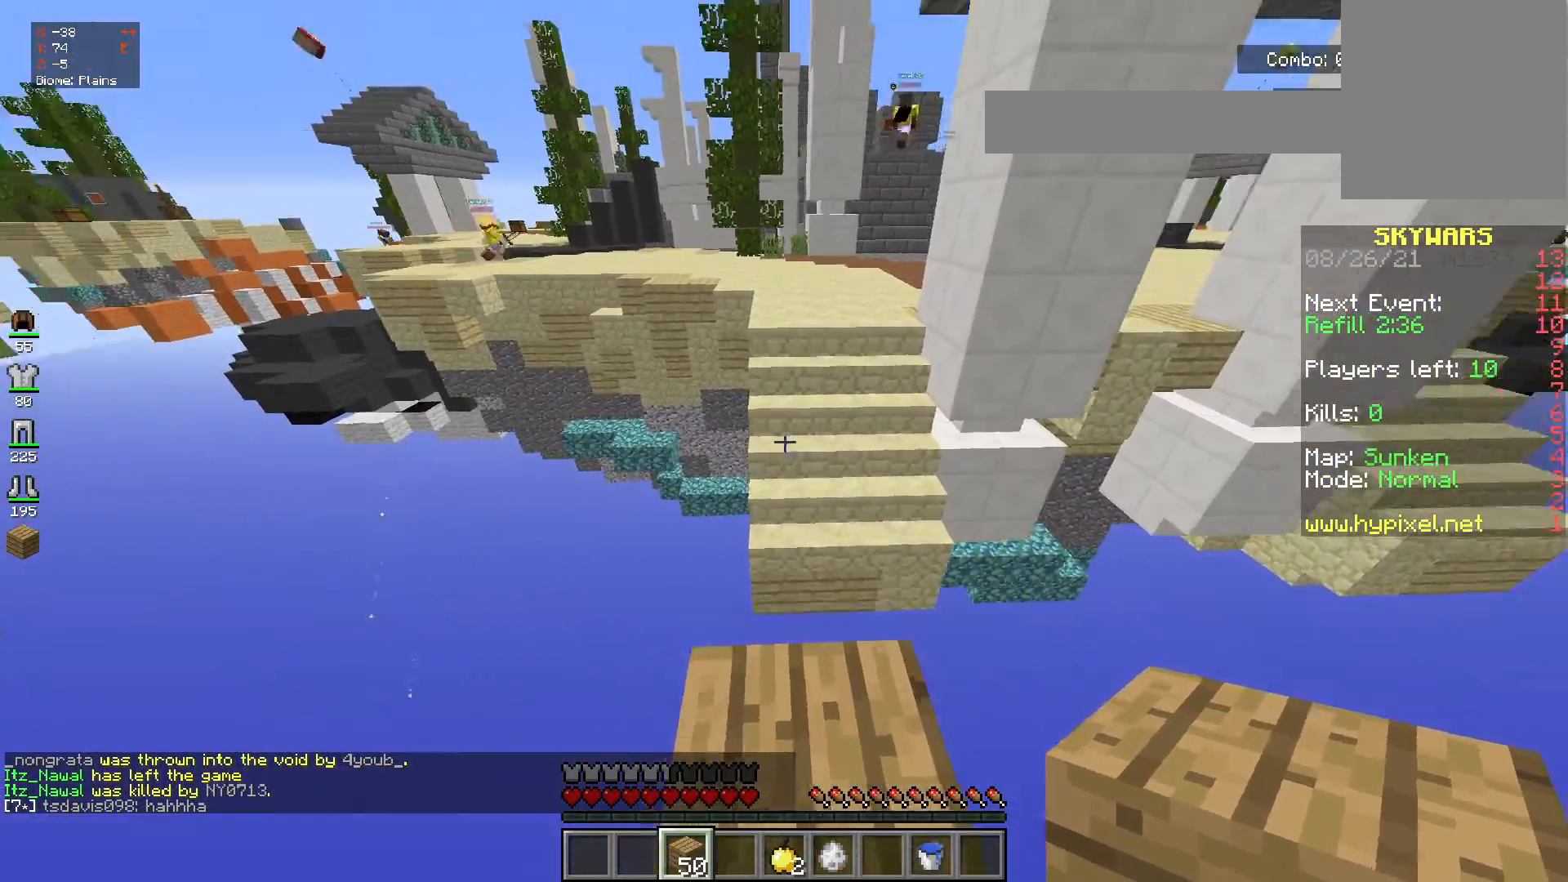
{"keys": ["w"], "mouse": [], "events": [[201, "space", "down"], [384, "space", "up"]]}
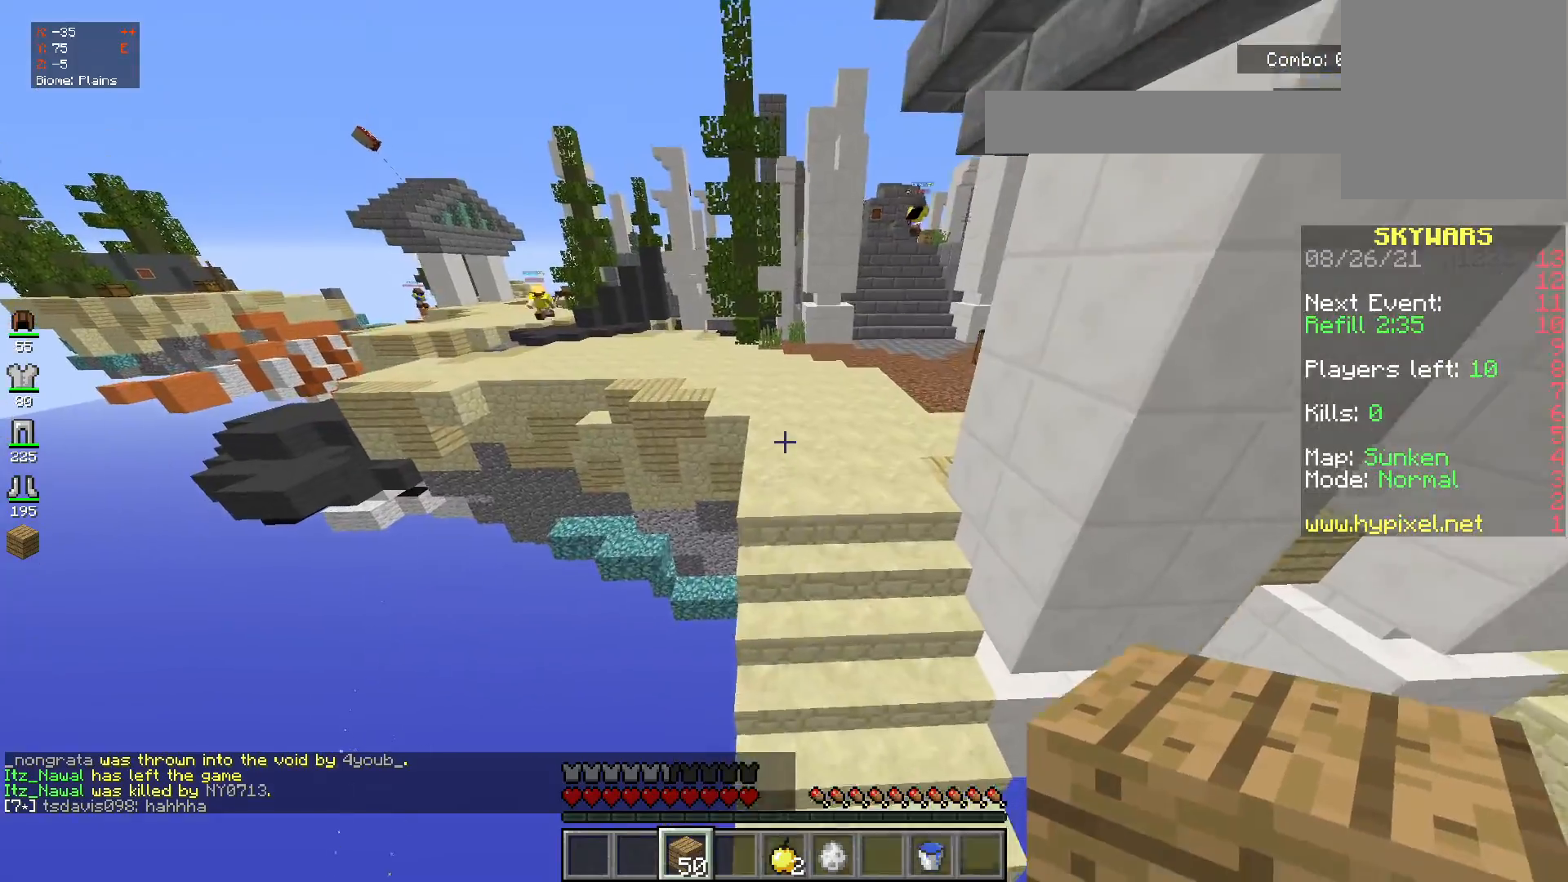
{"keys": ["w"], "mouse": [], "events": []}
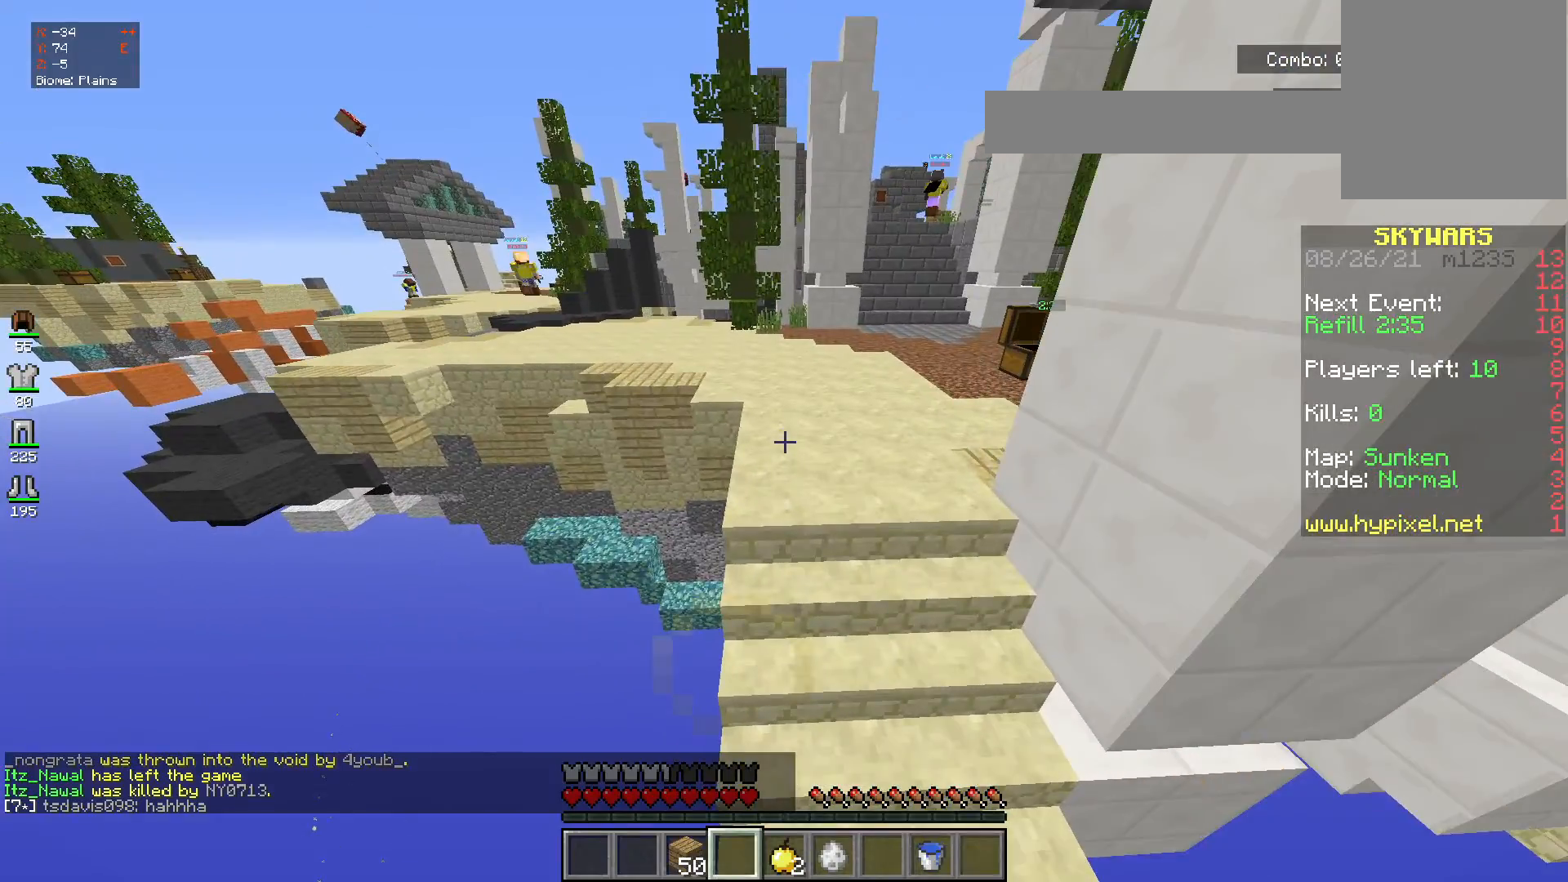
{"keys": ["d", "w"], "mouse": [], "events": [[434, "d", "down"]]}
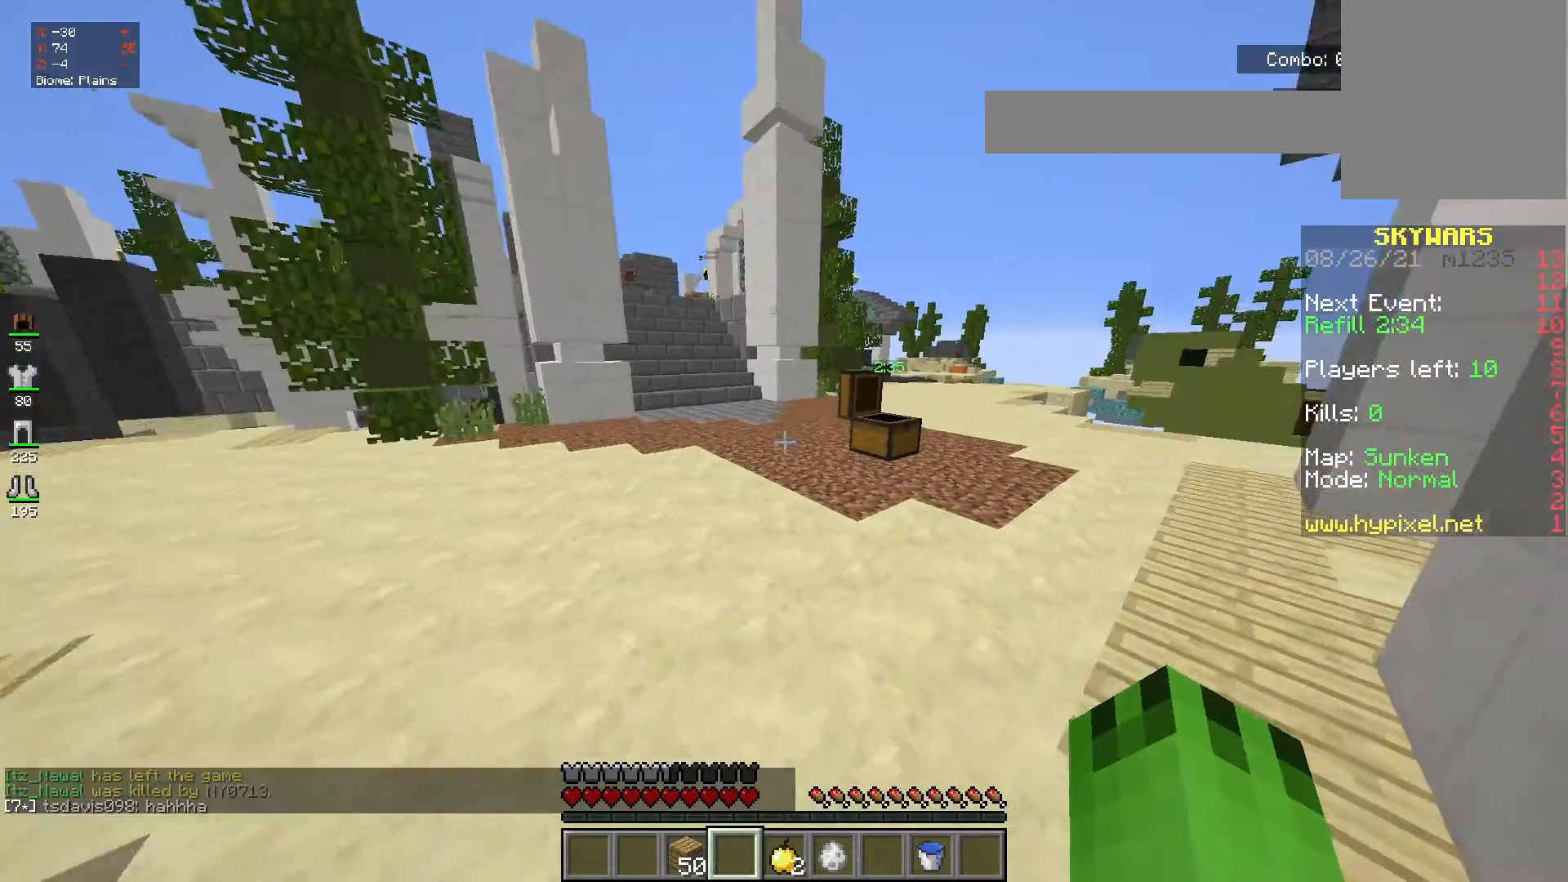
{"keys": ["d", "w"], "mouse": ["right"], "events": [[500, "mouse_right", "down"]]}
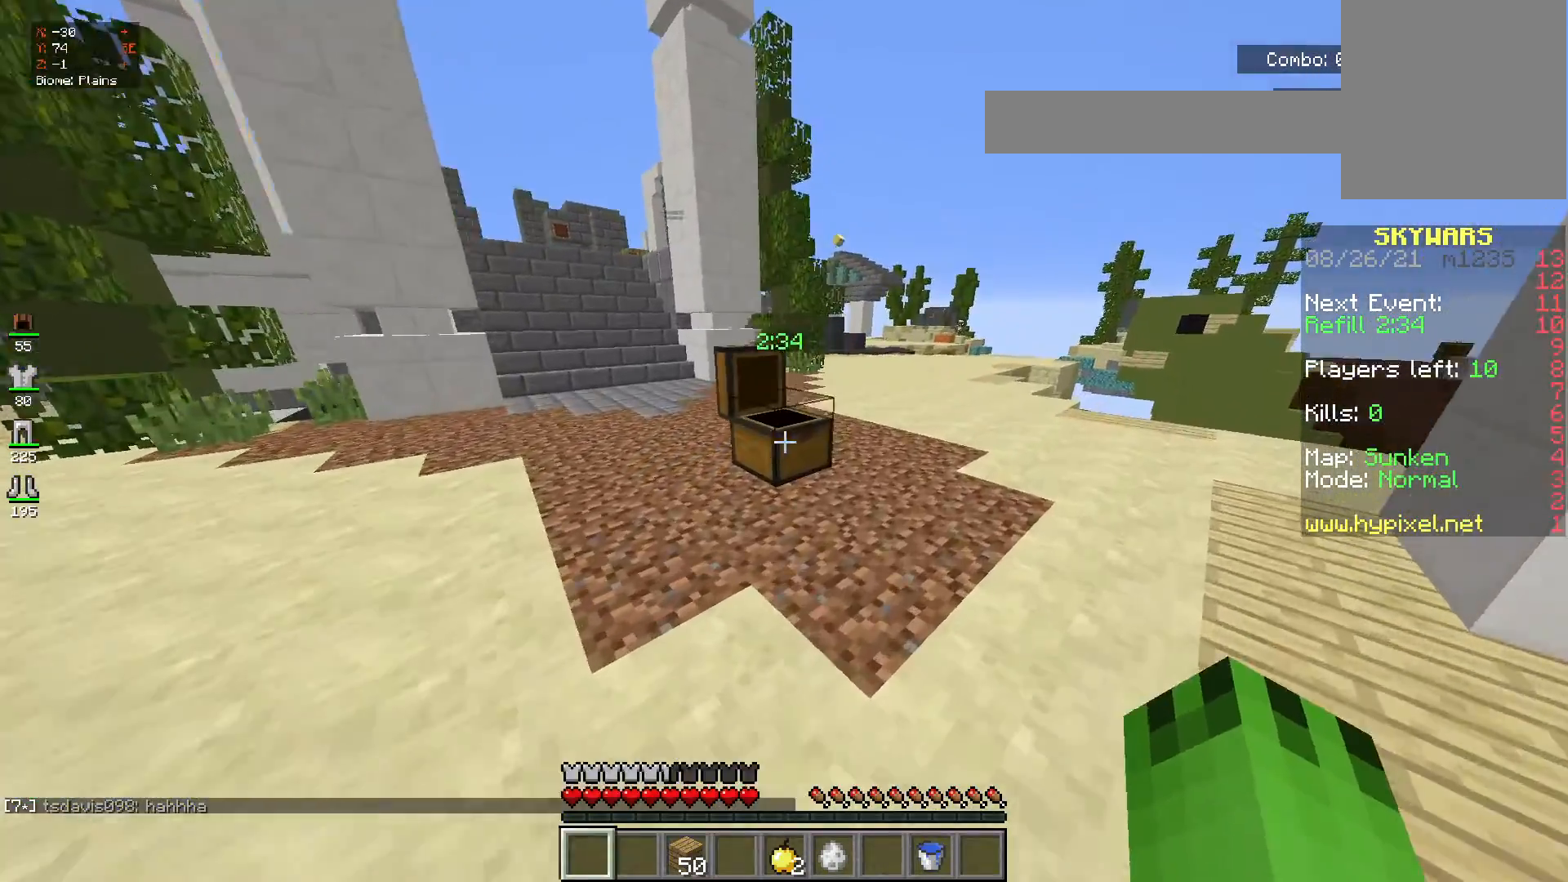
{"keys": [], "mouse": []}
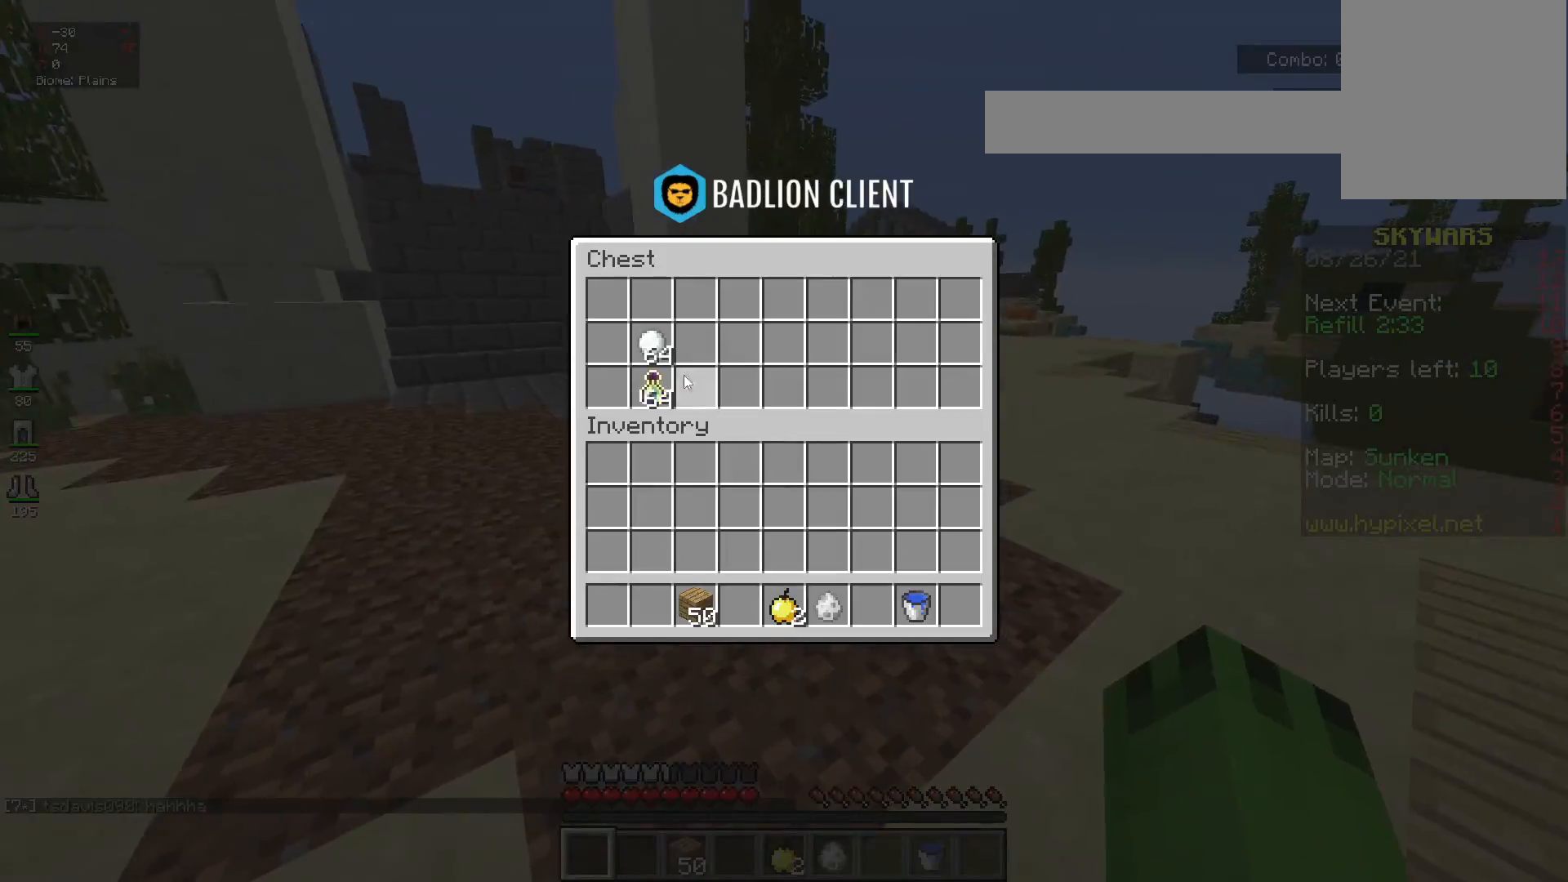
{"keys": [], "mouse": [], "events": []}
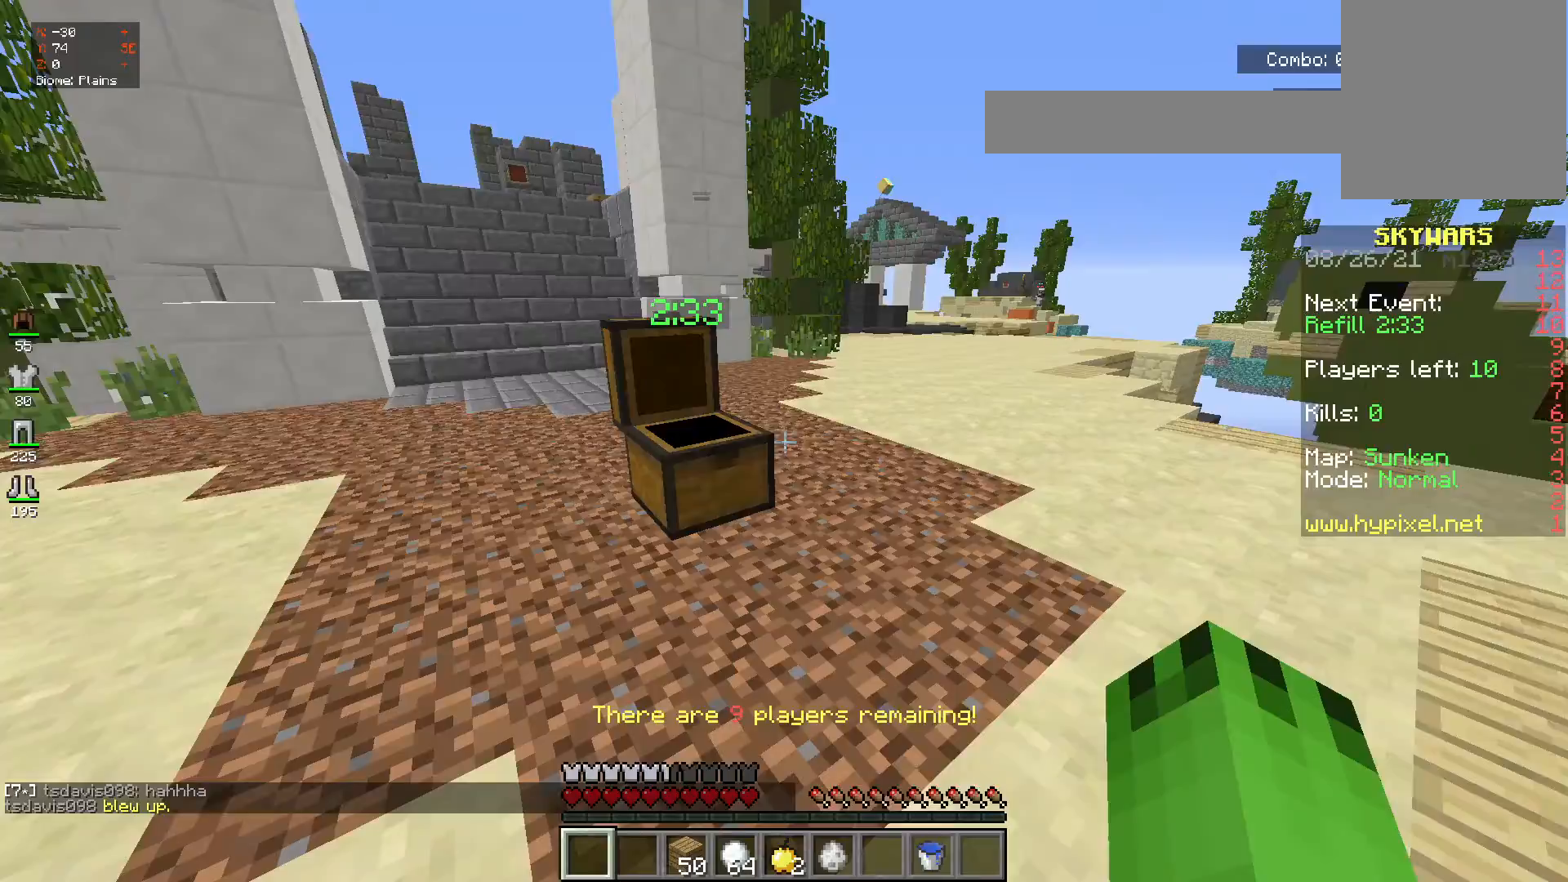
{"keys": ["d", "space", "w"], "mouse": [], "events": [[134, "w", "down"], [351, "space", "down"], [501, "d", "down"]]}
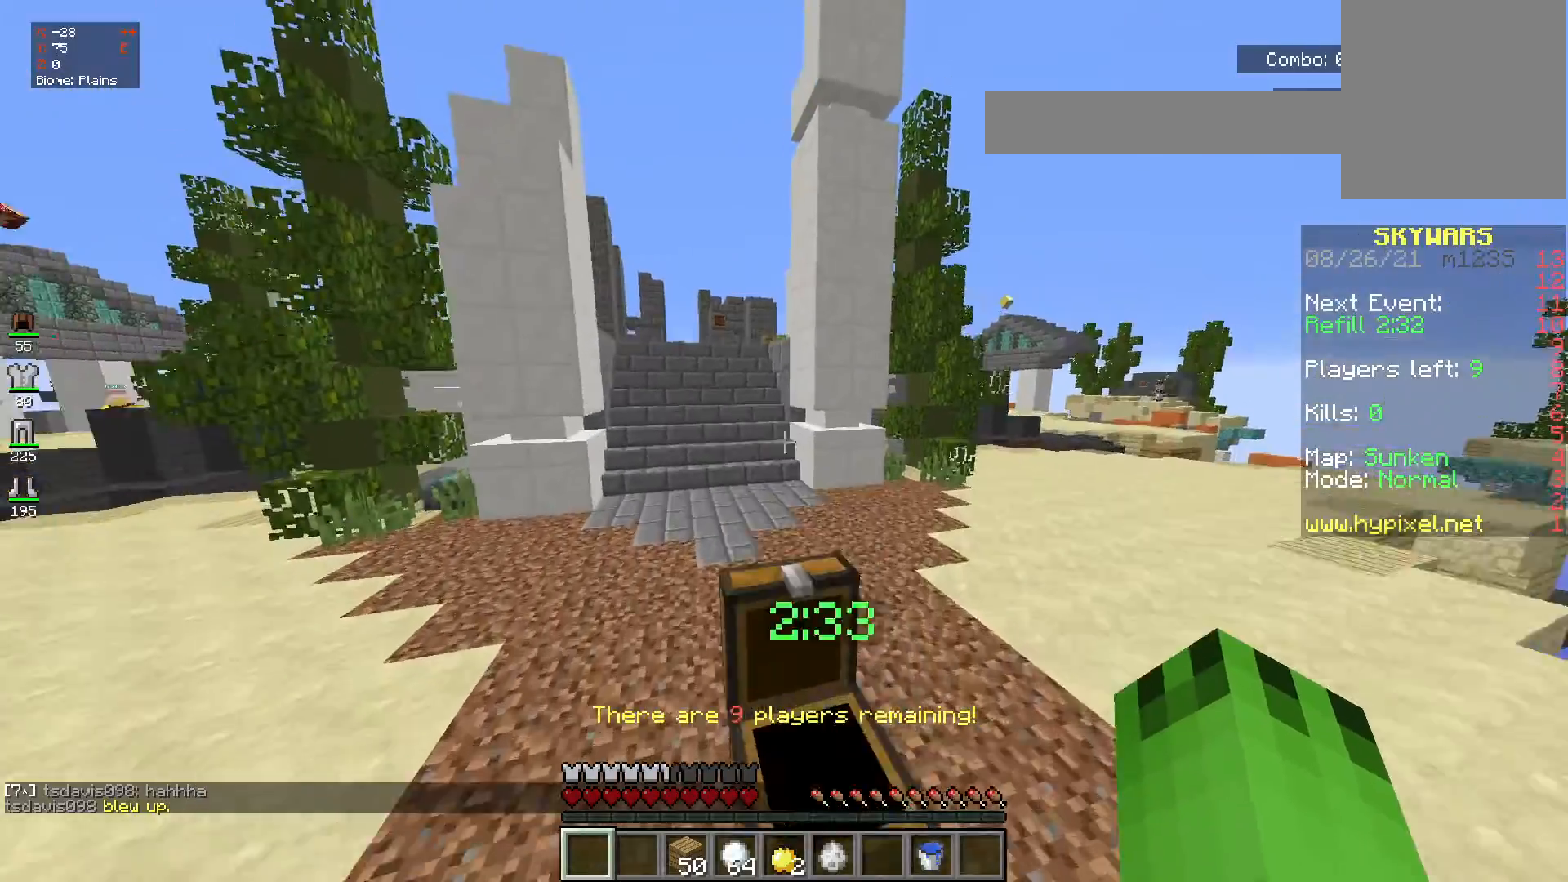
{"keys": ["d", "space", "w"], "mouse": [], "events": []}
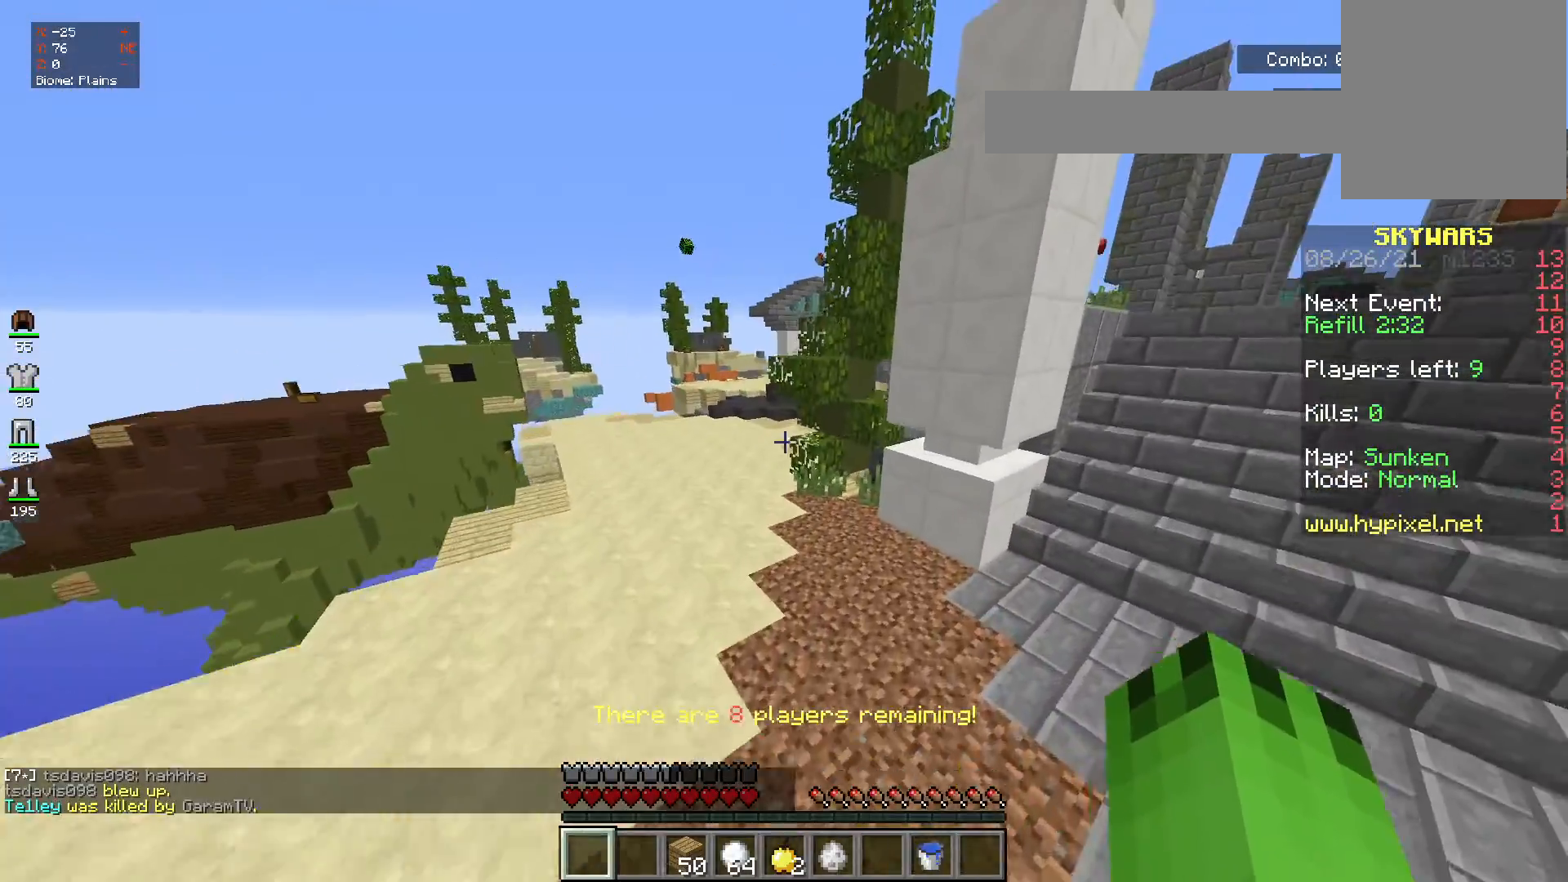
{"keys": ["w"], "mouse": [], "events": [[434, "d", "up"], [484, "space", "up"]]}
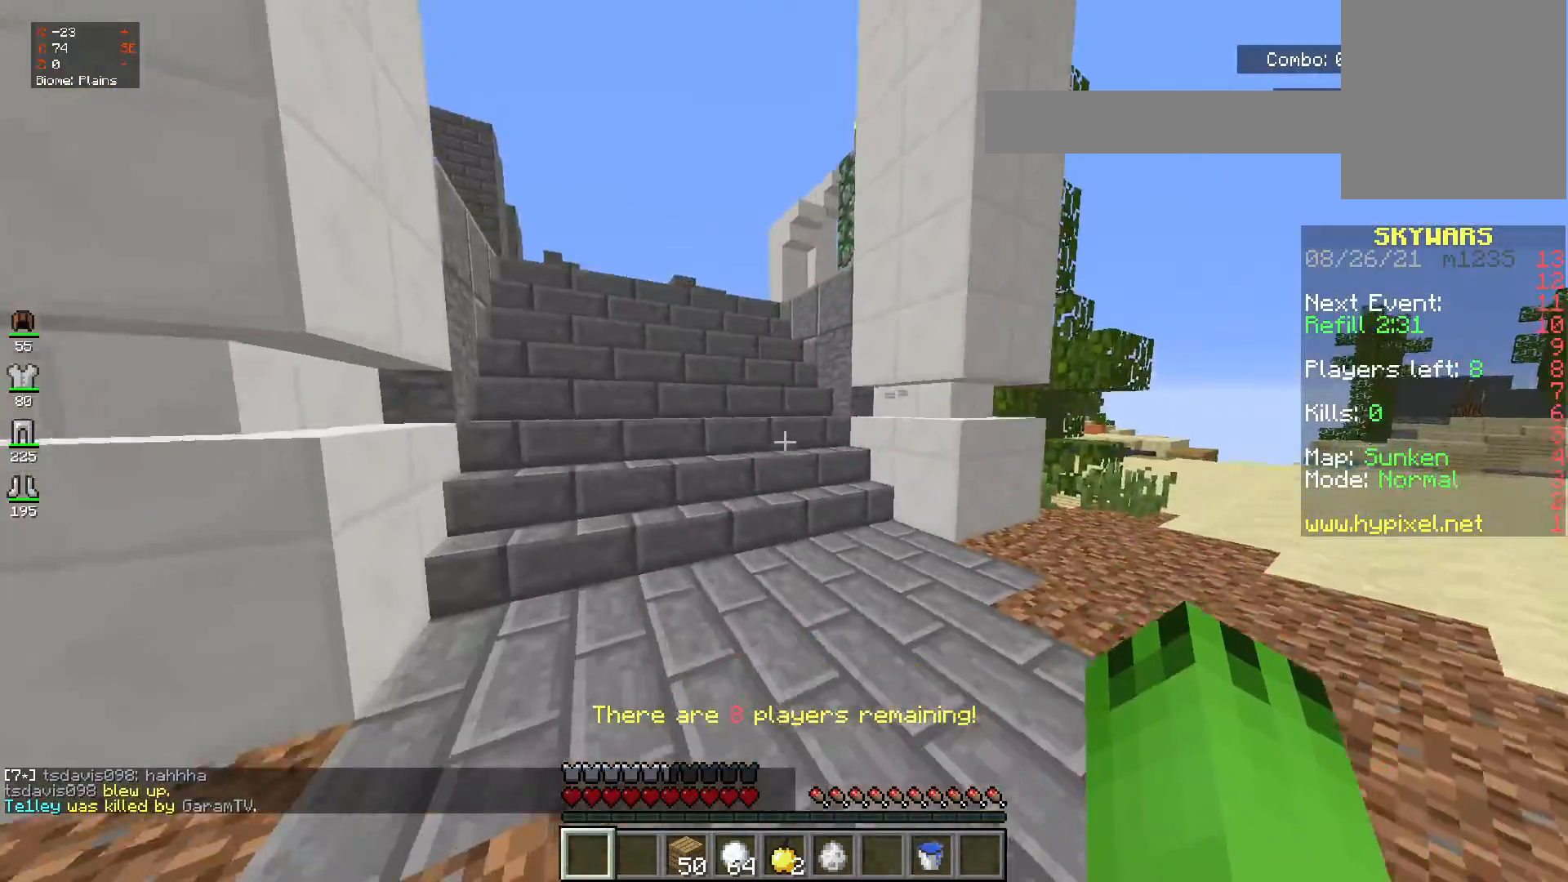
{"keys": ["w"], "mouse": [], "events": []}
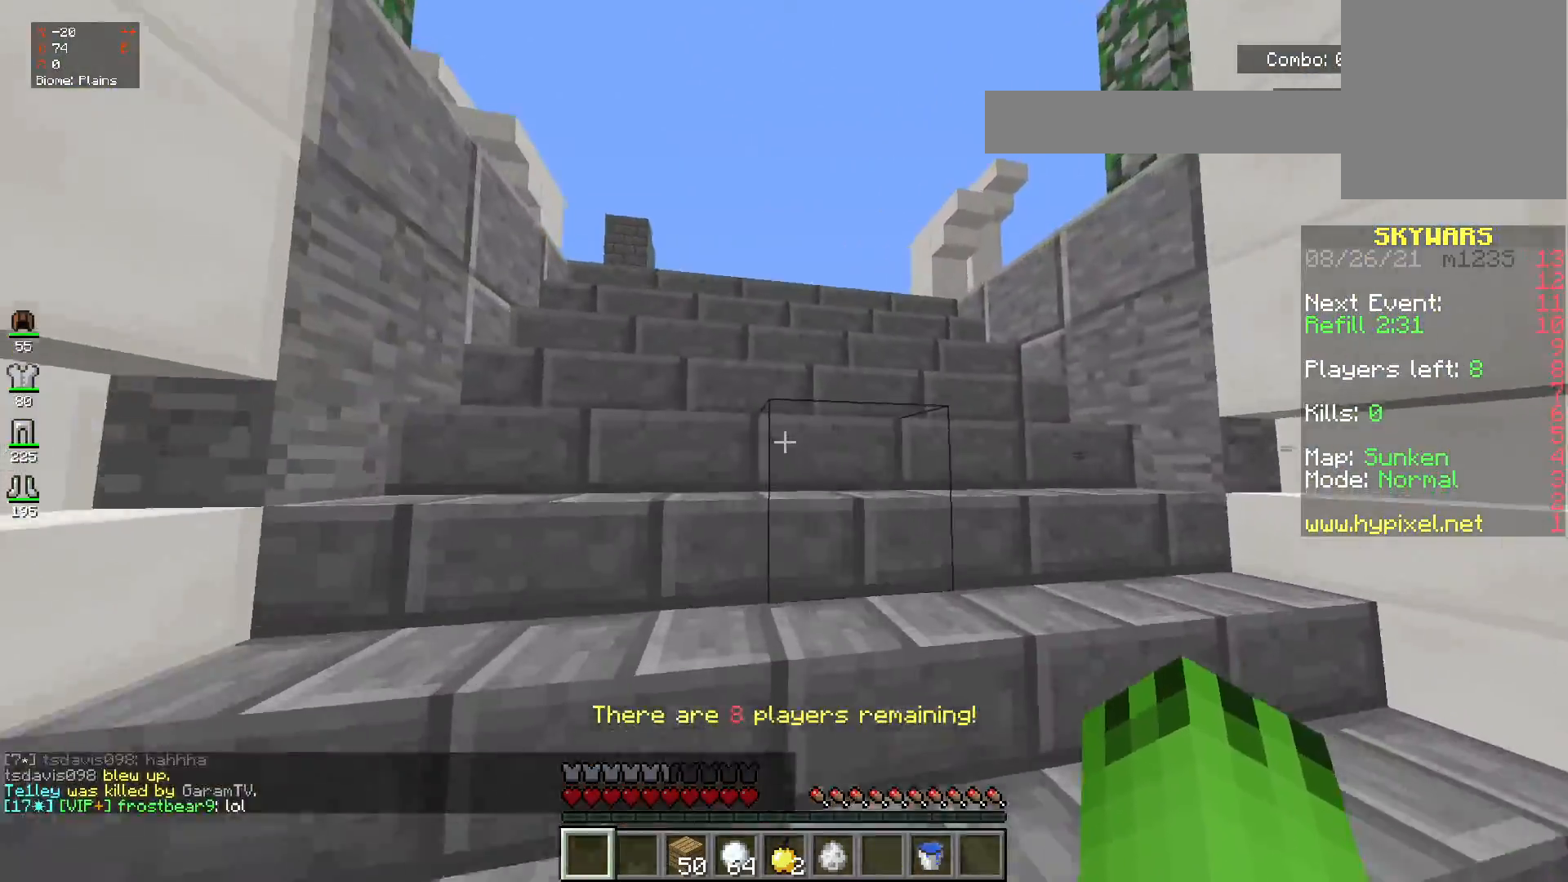
{"keys": ["space", "w"], "mouse": [], "events": [[201, "space", "down"], [317, "space", "up"], [367, "space", "down"]]}
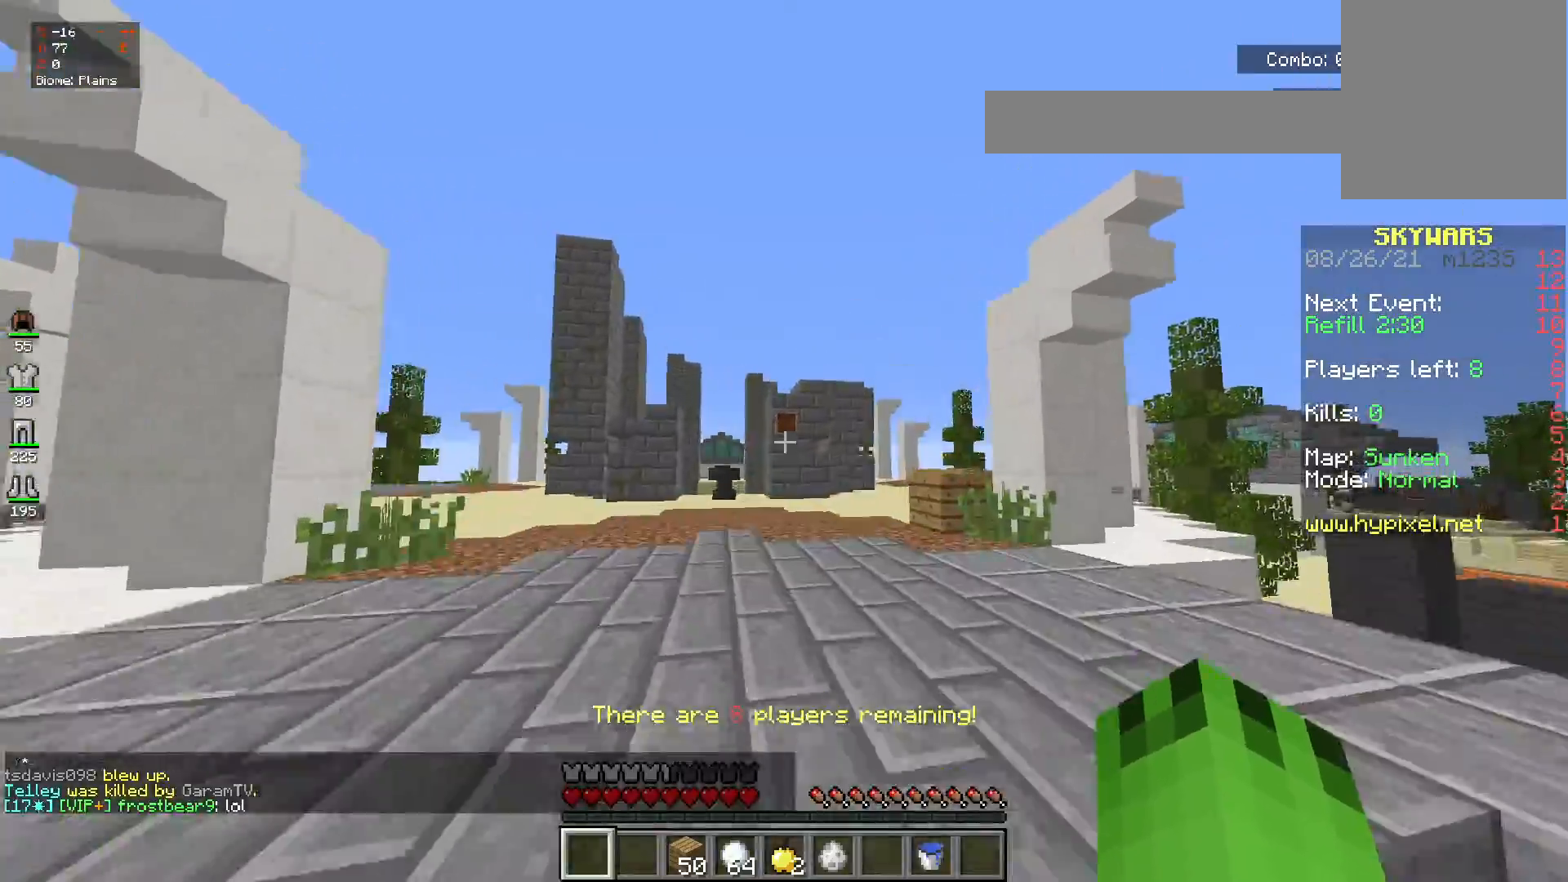
{"keys": ["space", "w"], "mouse": [], "events": [[50, "space", "up"], [100, "space", "down"], [200, "d", "down"], [400, "d", "up"]]}
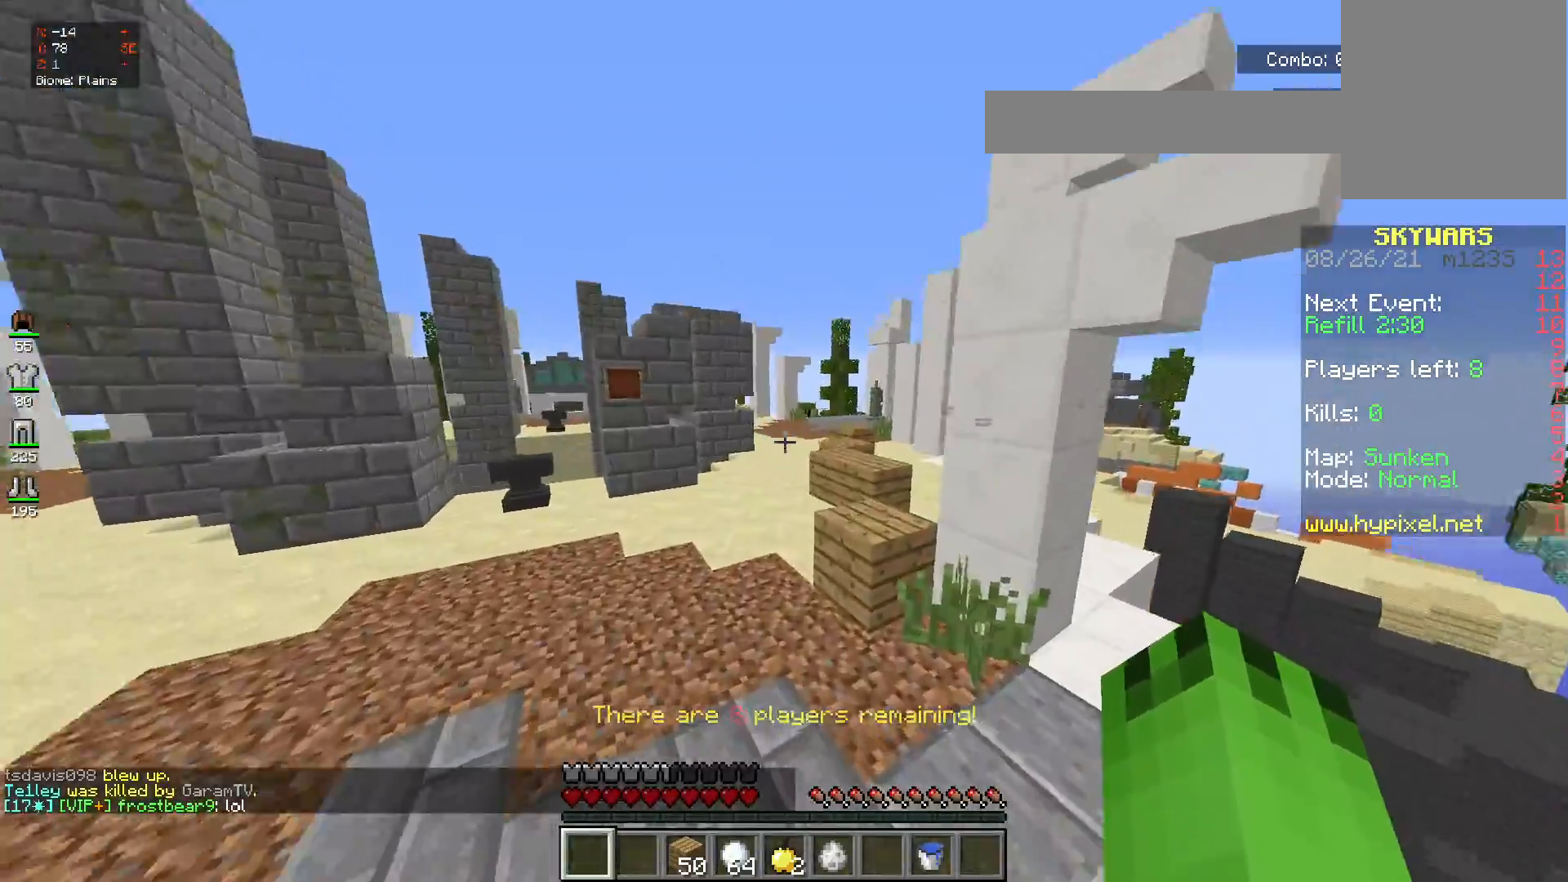
{"keys": ["space", "w"], "mouse": [], "events": []}
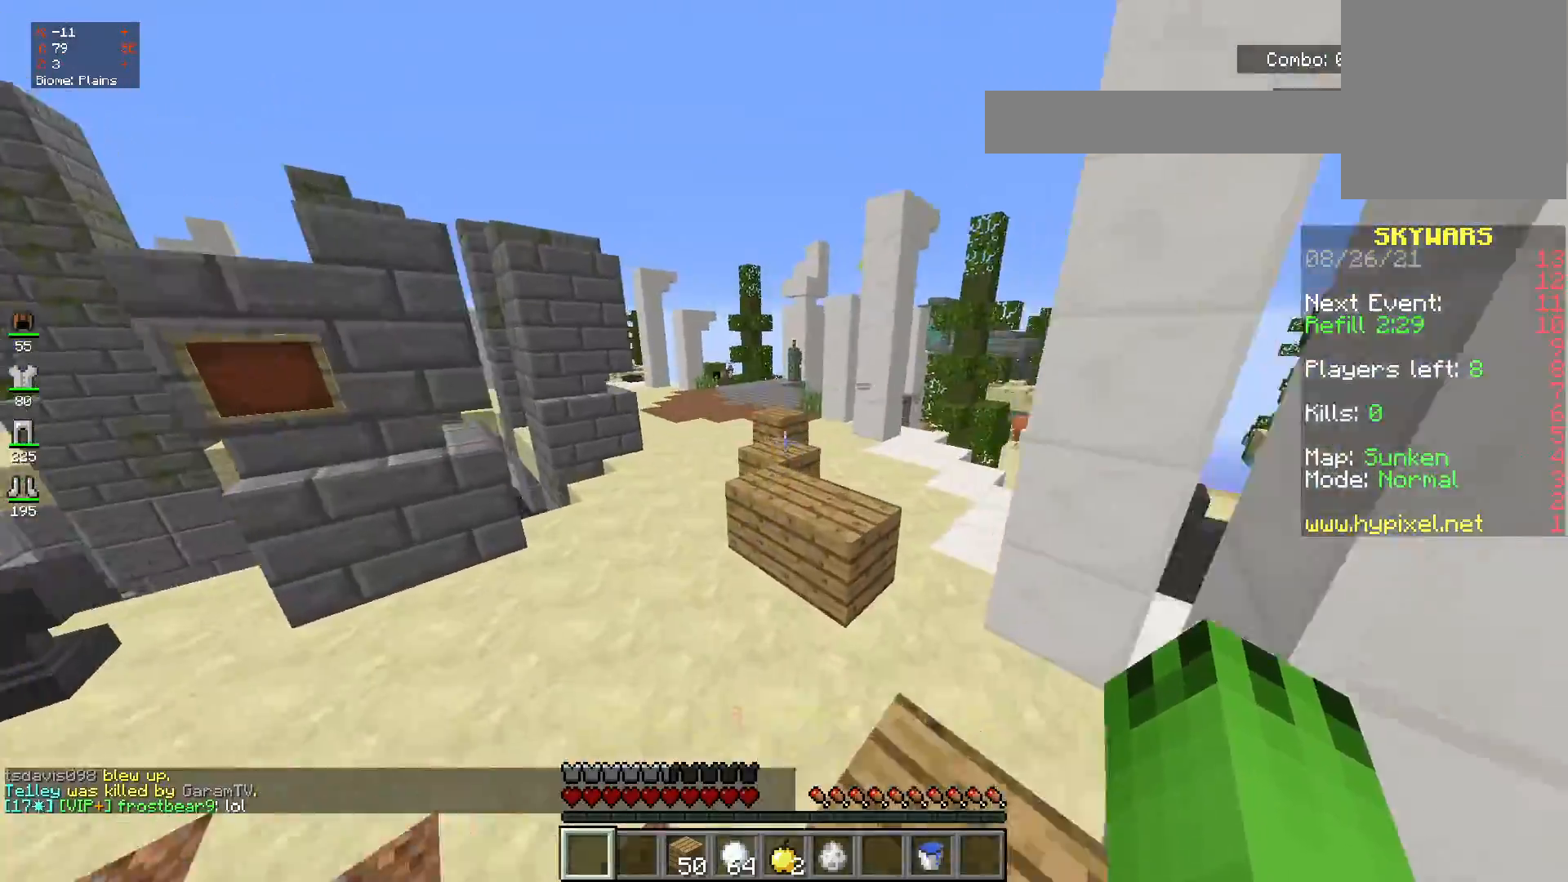
{"keys": ["space", "w"], "mouse": [], "events": []}
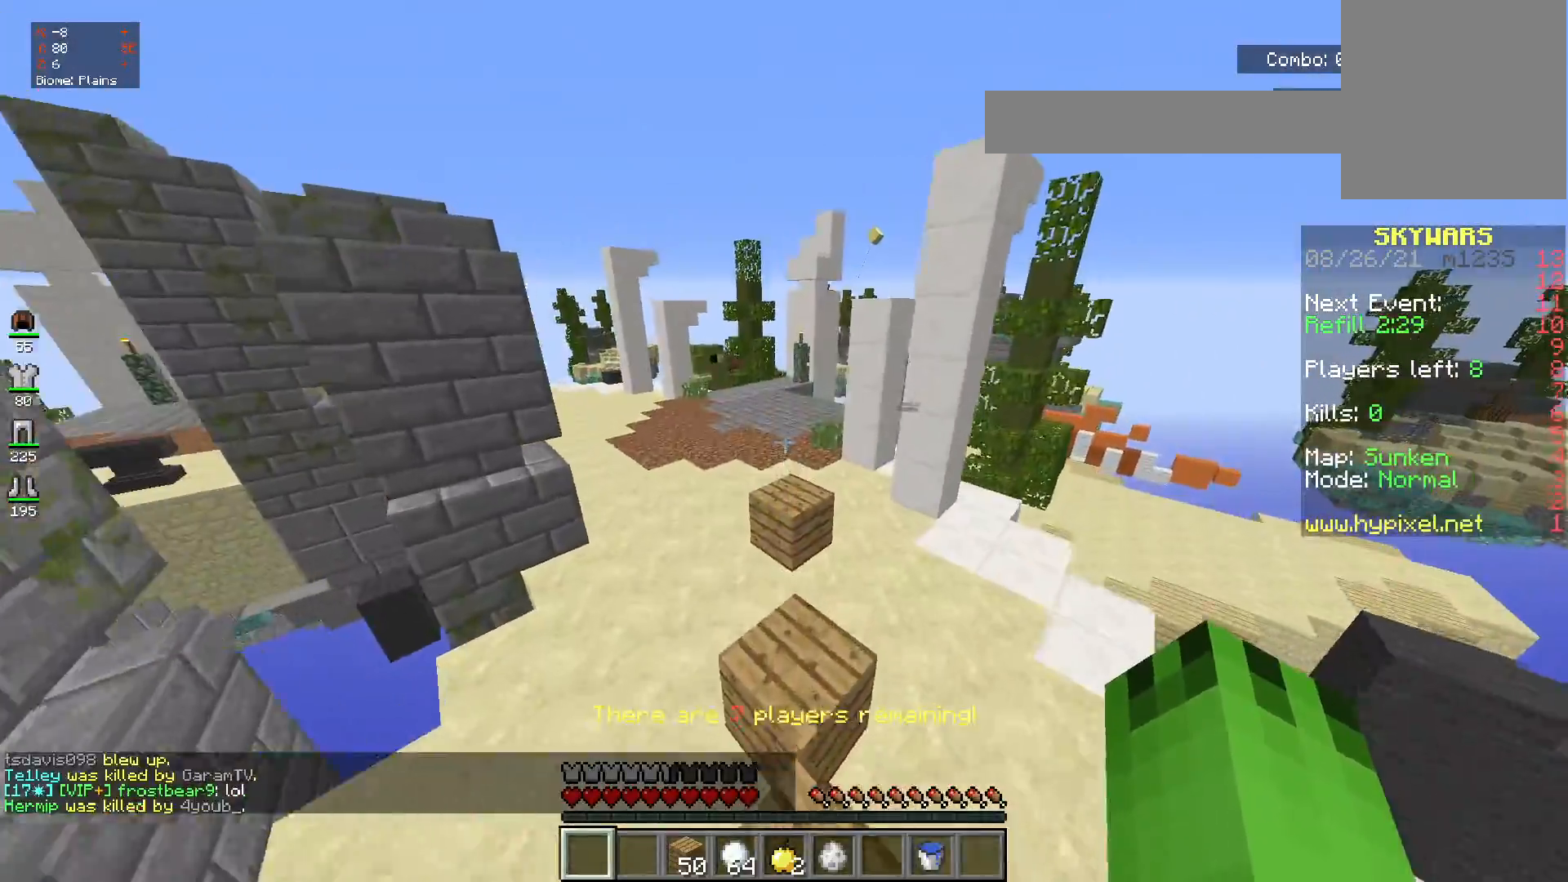
{"keys": ["space", "w"], "mouse": [], "events": []}
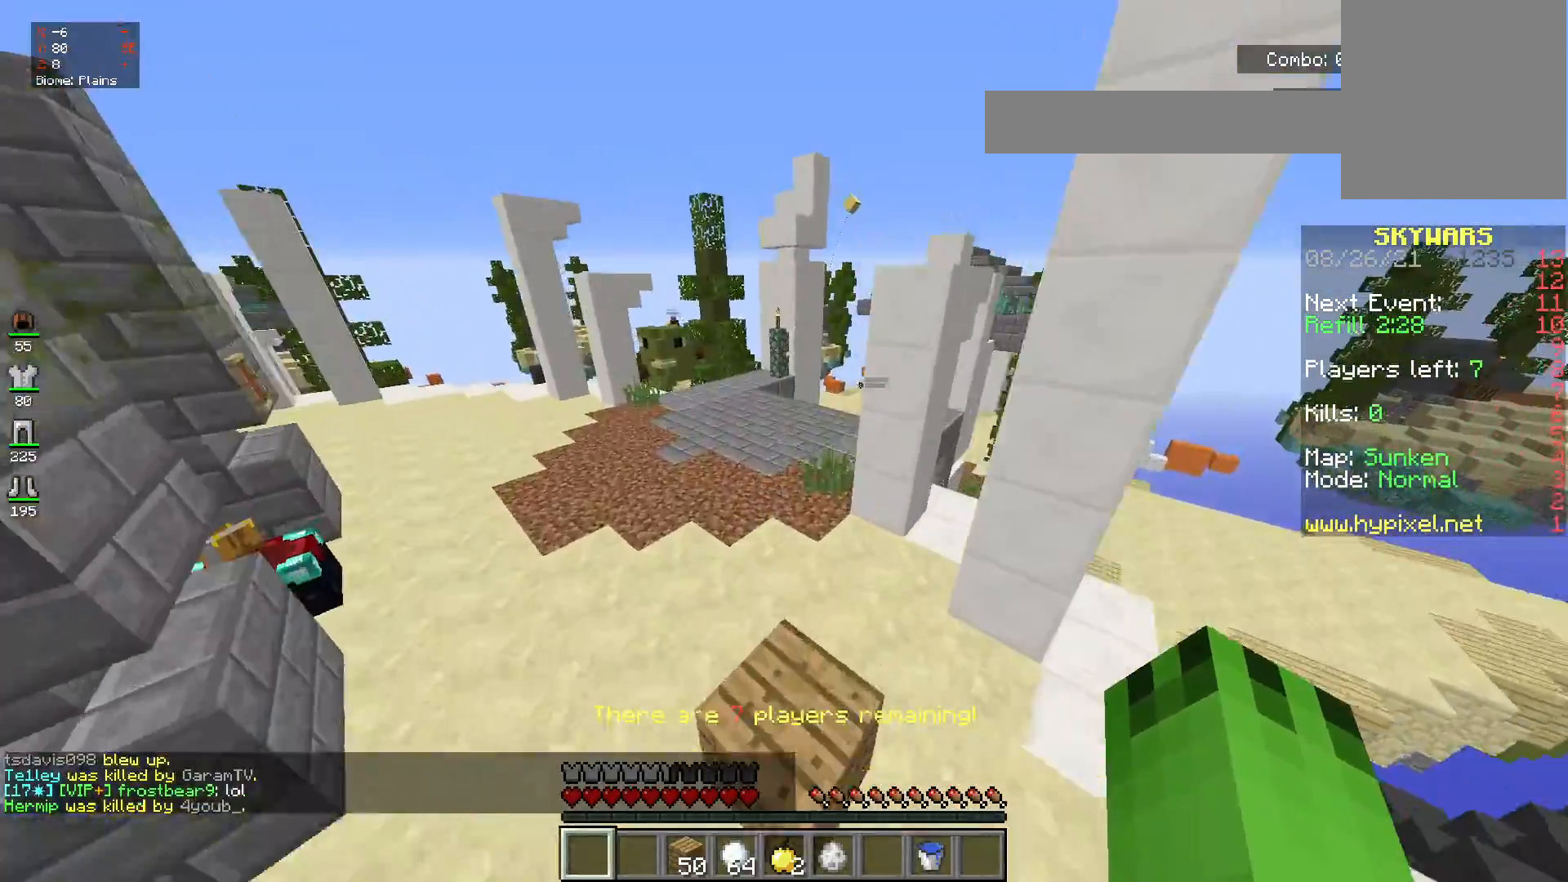
{"keys": ["space", "w"], "mouse": [], "events": []}
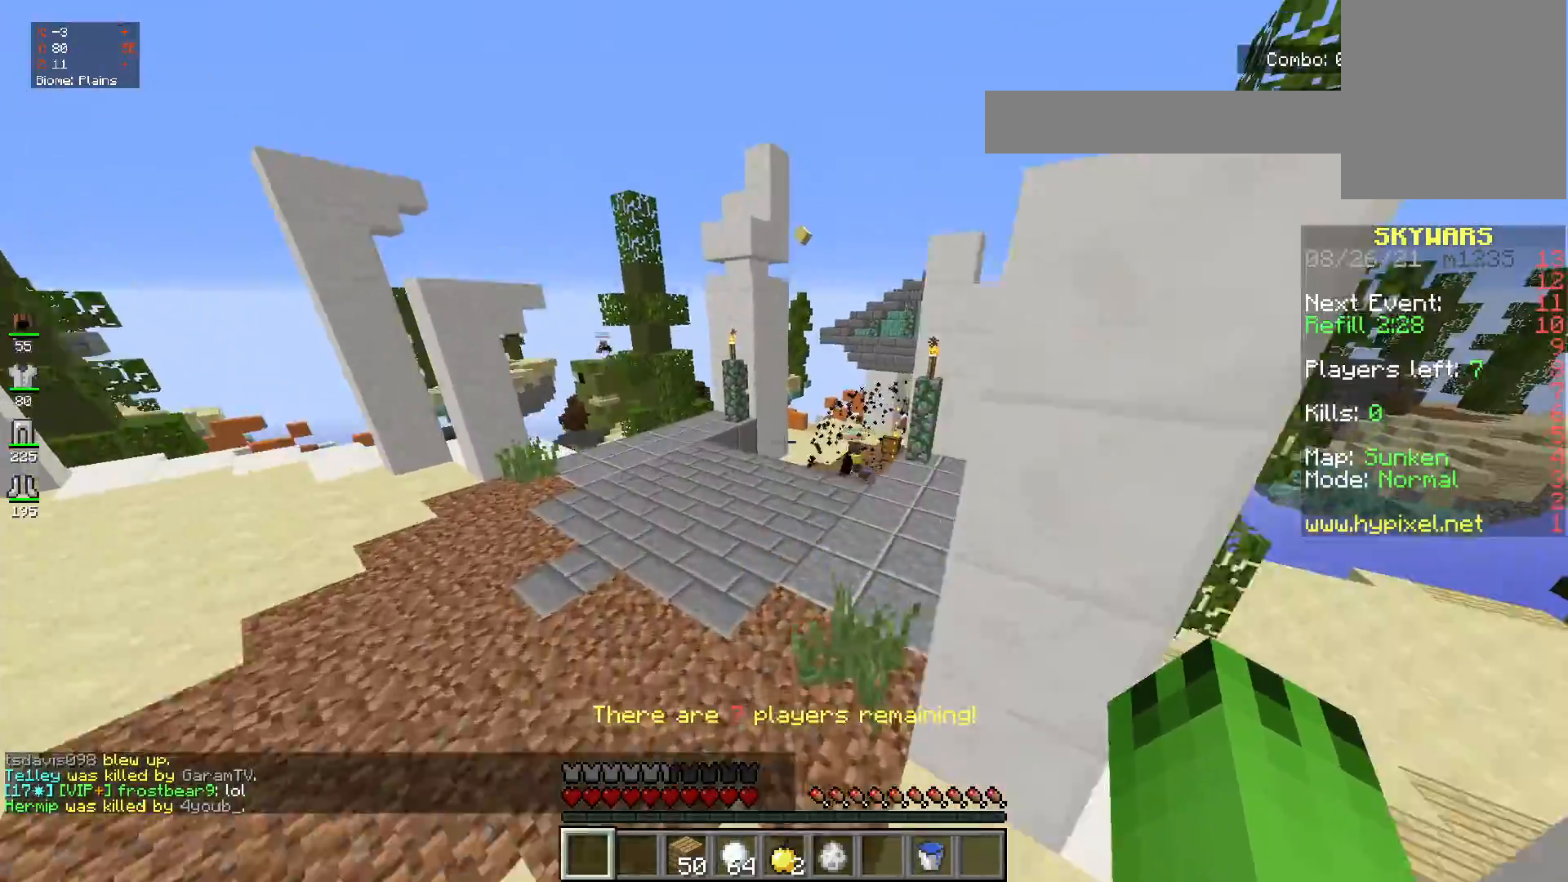
{"keys": ["w"], "mouse": [], "events": [[167, "space", "up"]]}
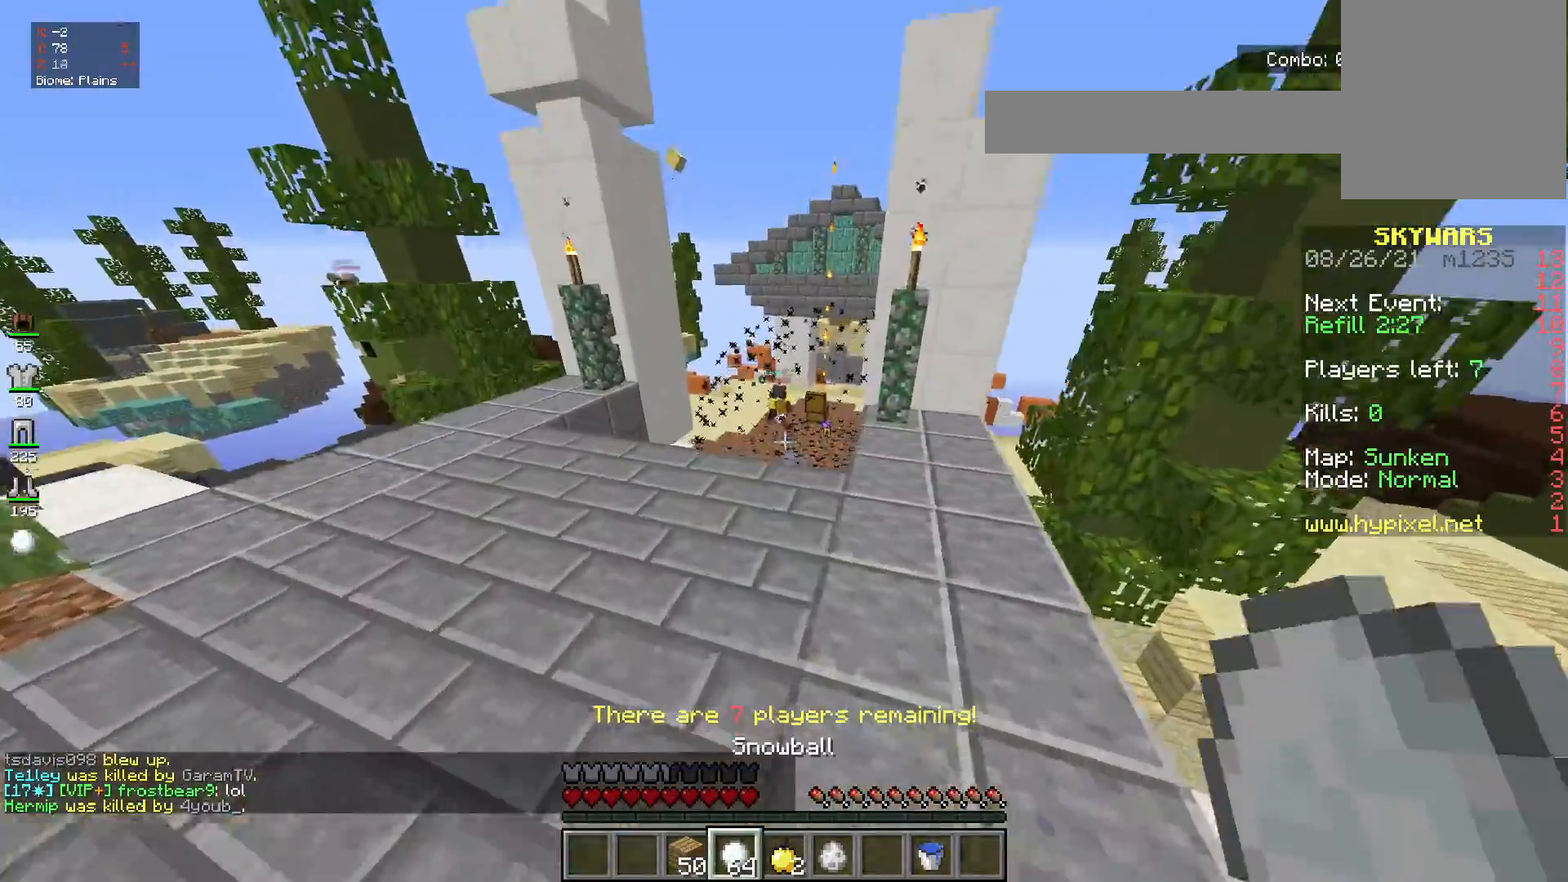
{"keys": ["a", "s"], "mouse": [], "events": [[200, "a", "down"], [384, "w", "up"], [434, "s", "down"]]}
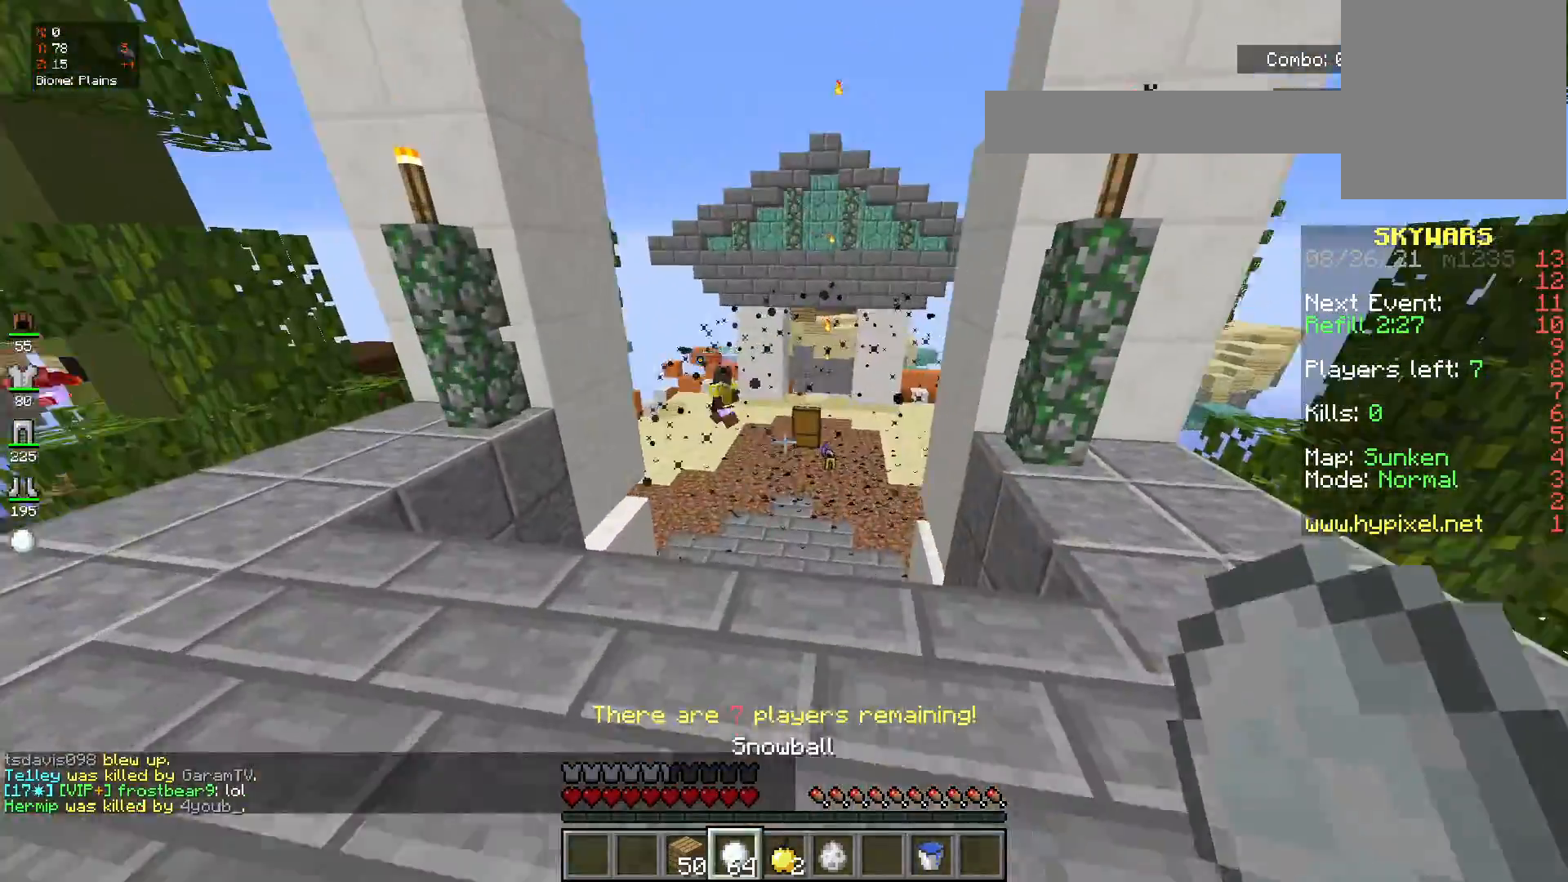
{"keys": ["s"], "mouse": [], "events": [[184, "a", "up"]]}
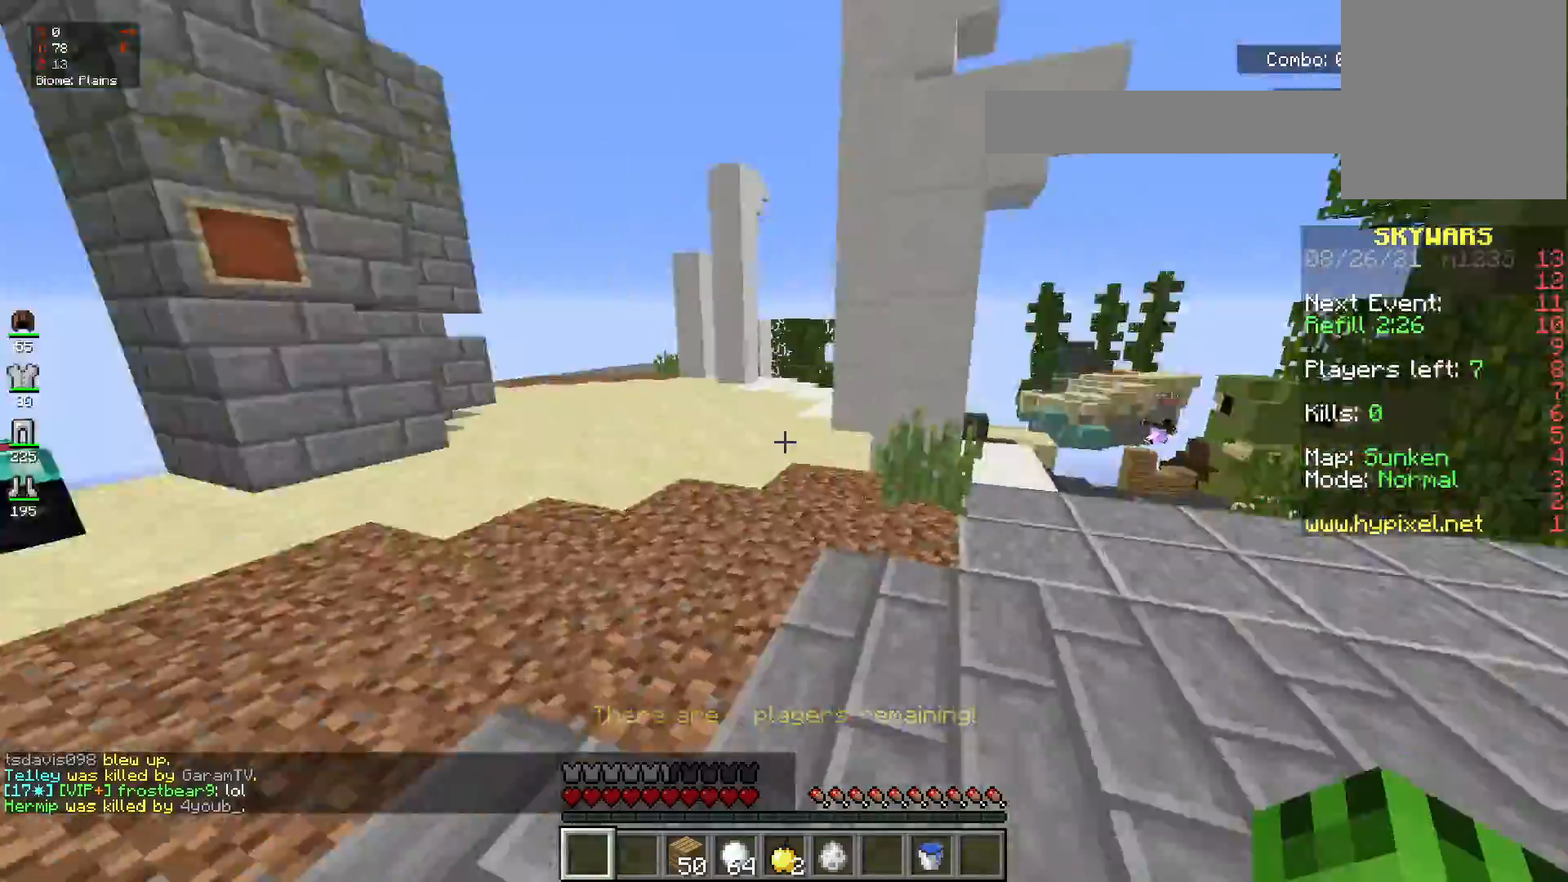
{"keys": ["space", "w"], "mouse": [], "events": [[17, "s", "up"], [33, "w", "down"], [150, "space", "down"]]}